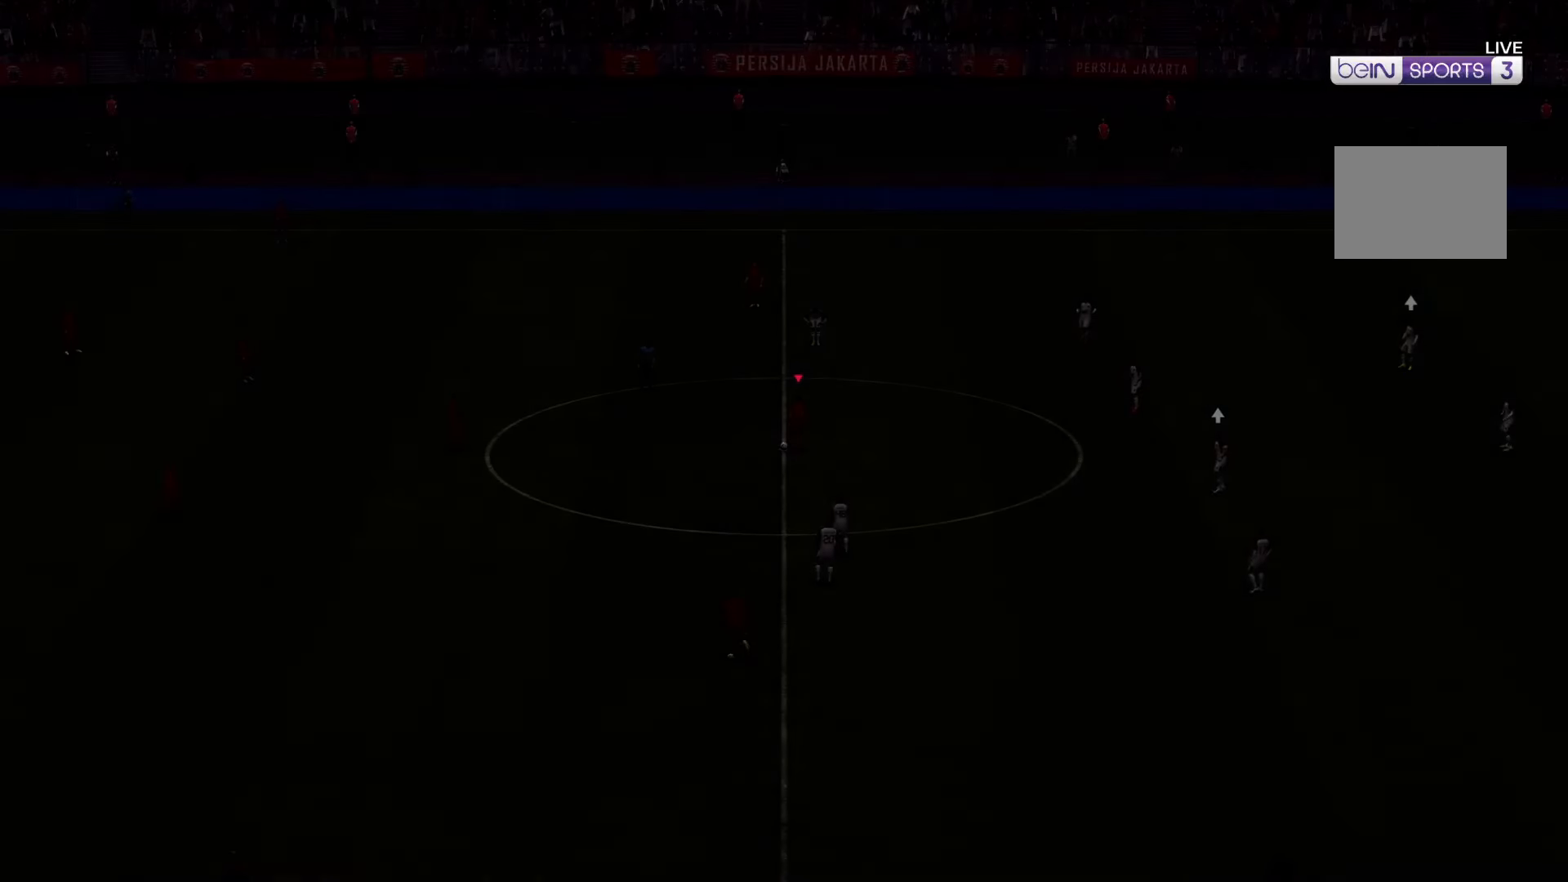
Gameplay with a controller (Xbox layout); each line is a JSON object with the inputs held at the frame after it. "events" lists button and stick changes between this image and that frame as [ms after this image, input, new state], when the widget could be followed in between. Not read: L3 R3.
{"buttons": [], "left_stick": "center", "right_stick": "center", "events": []}
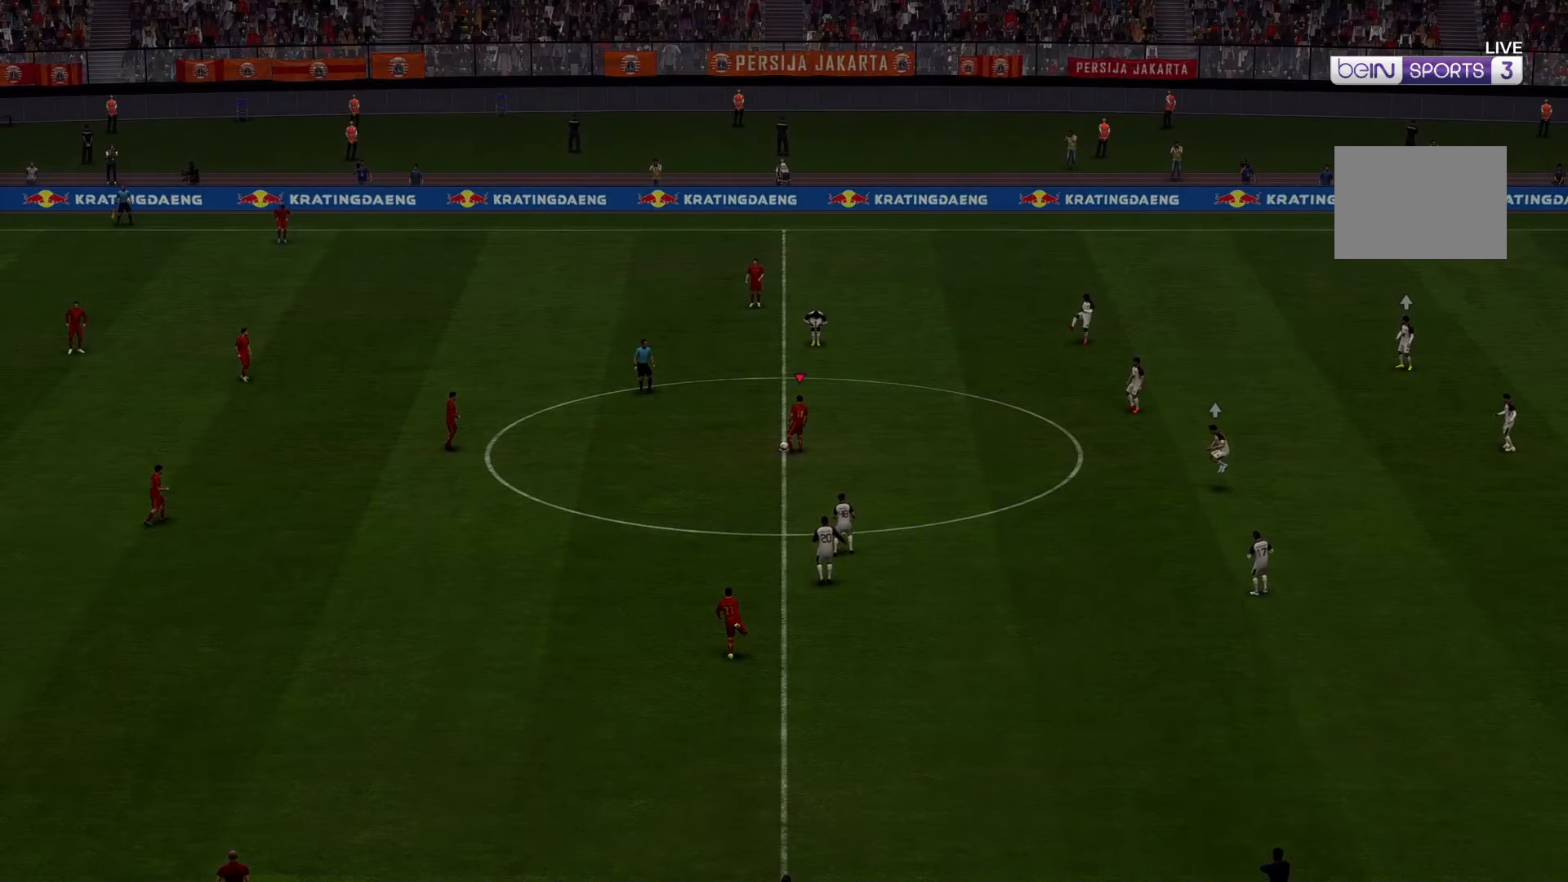
{"buttons": [], "left_stick": "left", "right_stick": "center", "events": [[366, "left_stick", "left"]]}
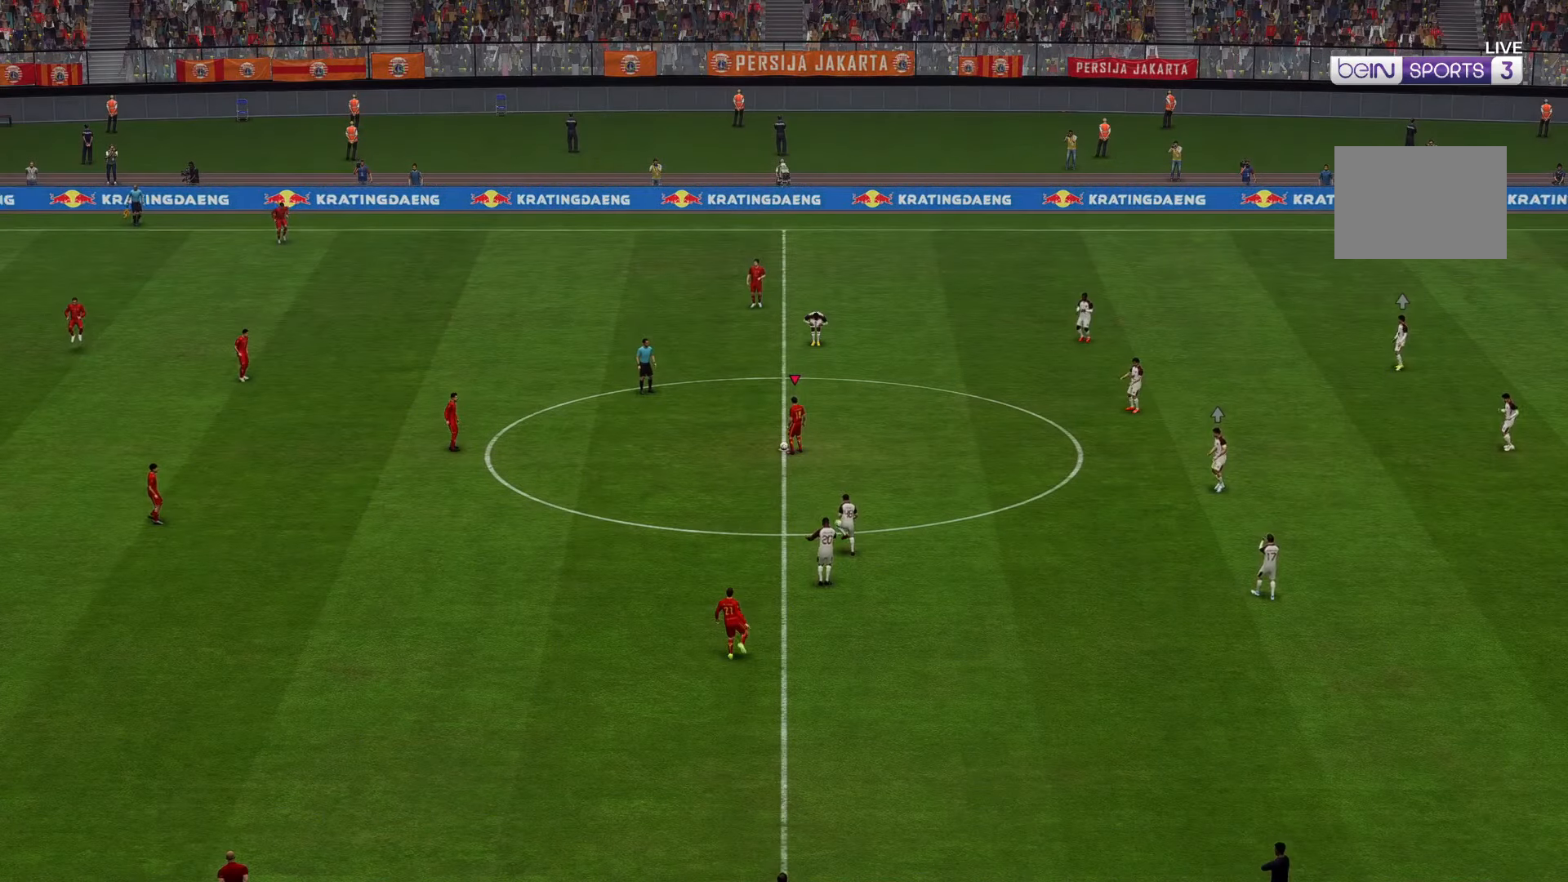
{"buttons": [], "left_stick": "center", "right_stick": "center", "events": [[16, "left_stick", "center"]]}
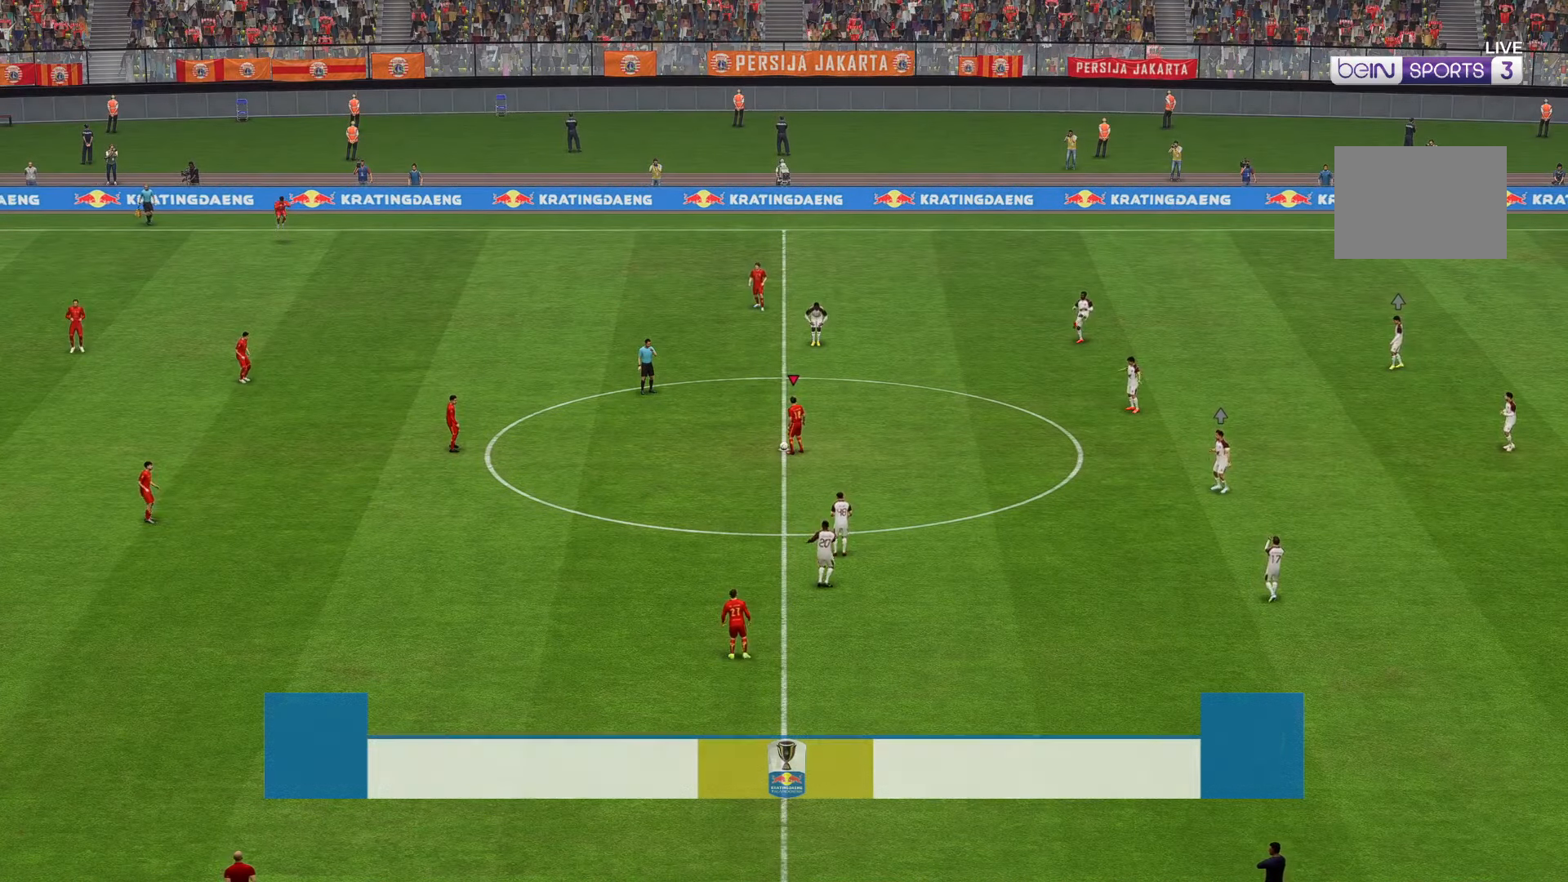
{"buttons": [], "left_stick": "left", "right_stick": "center", "events": [[333, "left_stick", "left"]]}
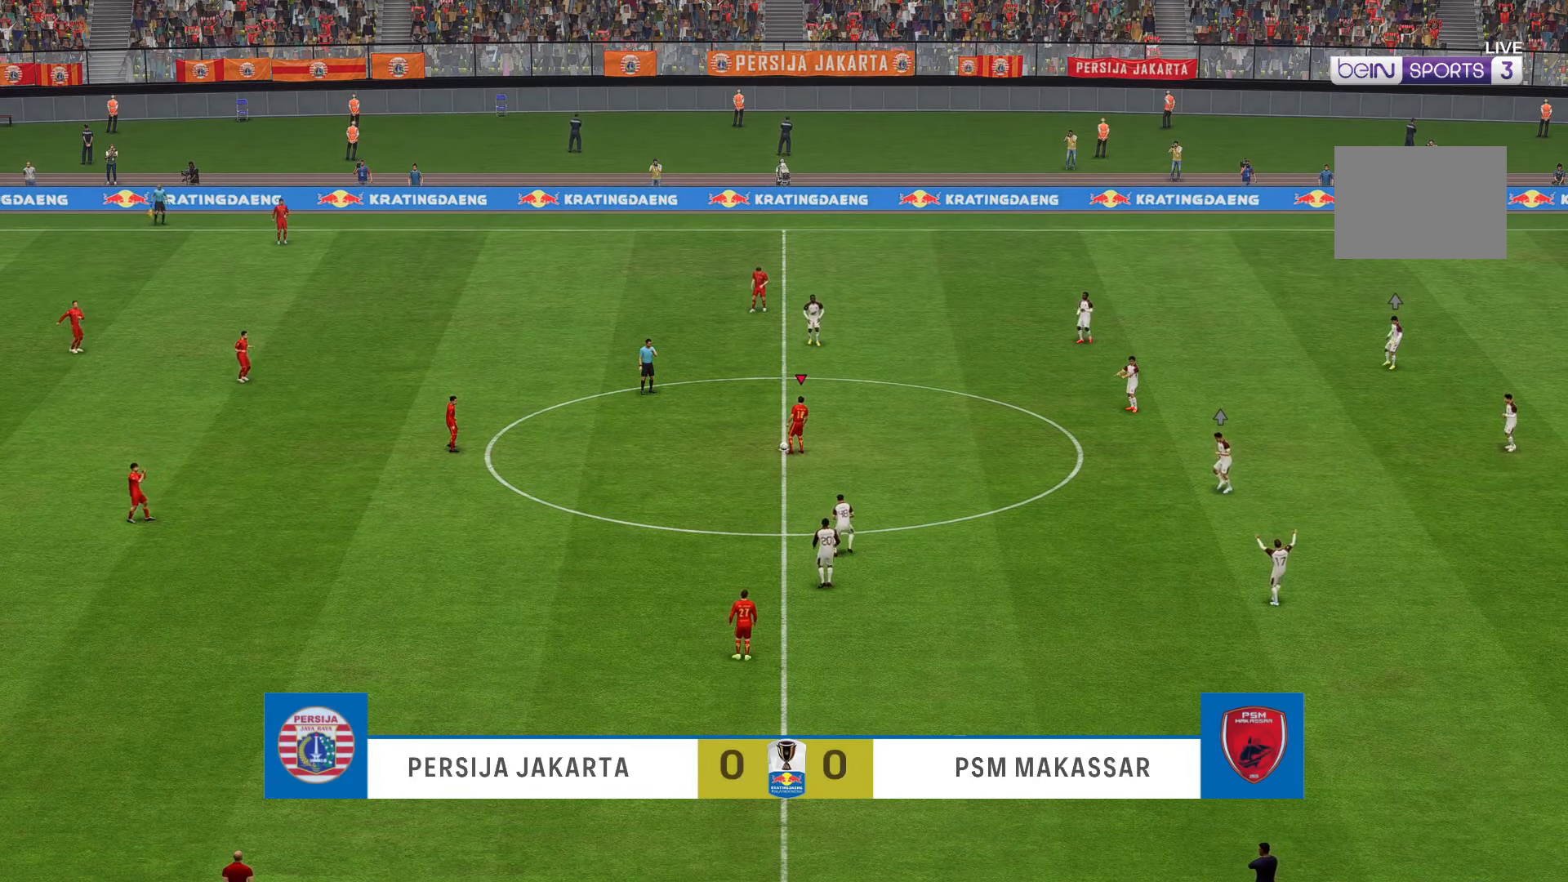
{"buttons": [], "left_stick": "center", "right_stick": "center", "events": [[450, "left_stick", "center"]]}
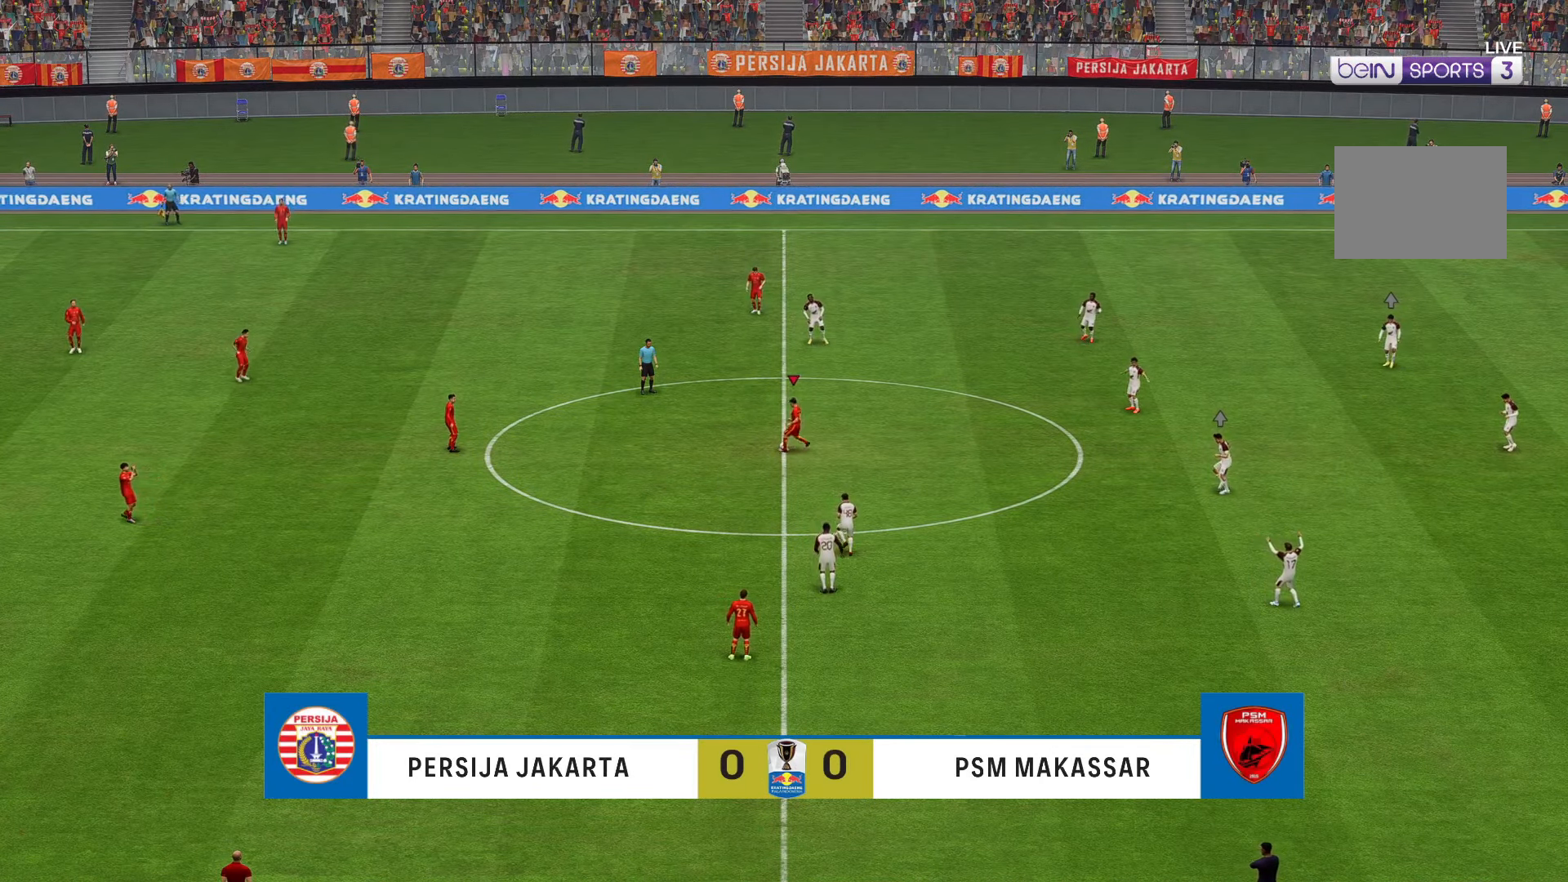
{"buttons": [], "left_stick": "down-right", "right_stick": "center", "events": [[366, "left_stick", "down-right"]]}
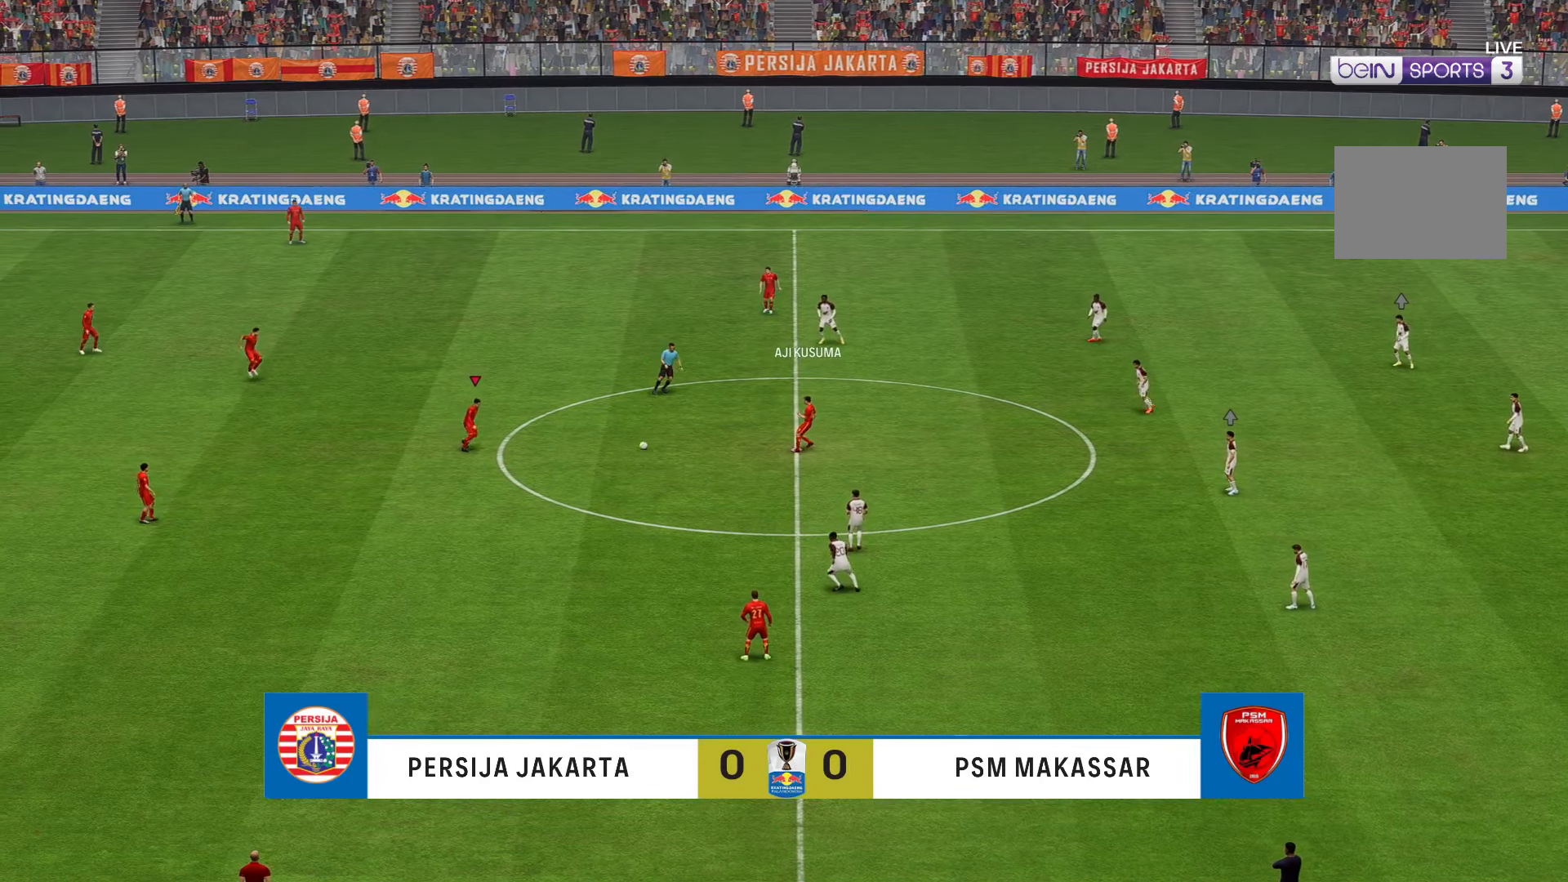
{"buttons": [], "left_stick": "down", "right_stick": "center", "events": [[283, "left_stick", "down"]]}
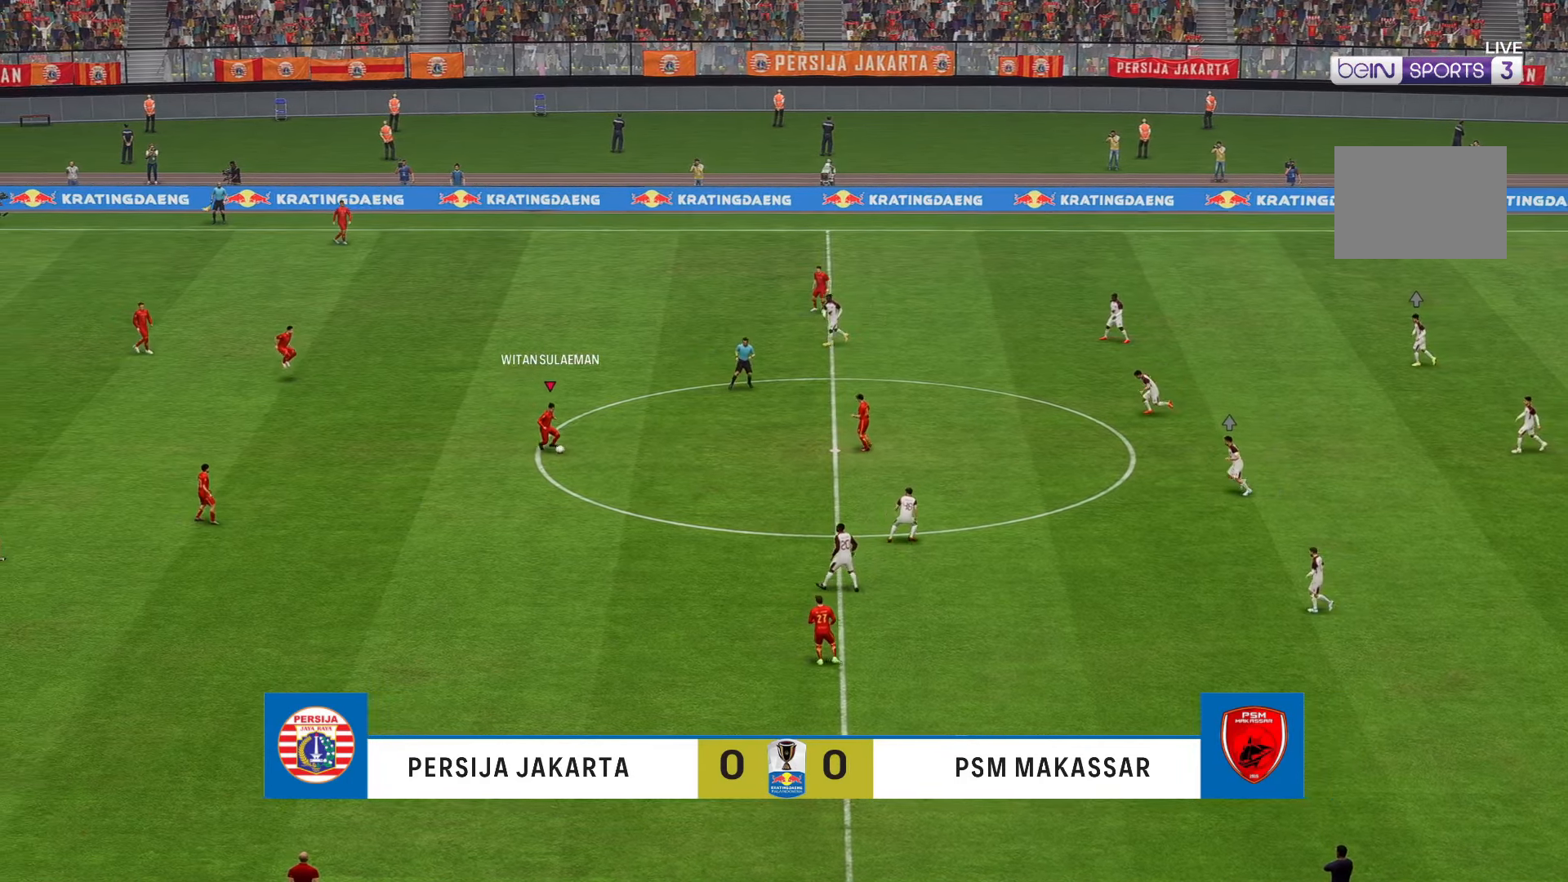
{"buttons": [], "left_stick": "down", "right_stick": "center", "events": []}
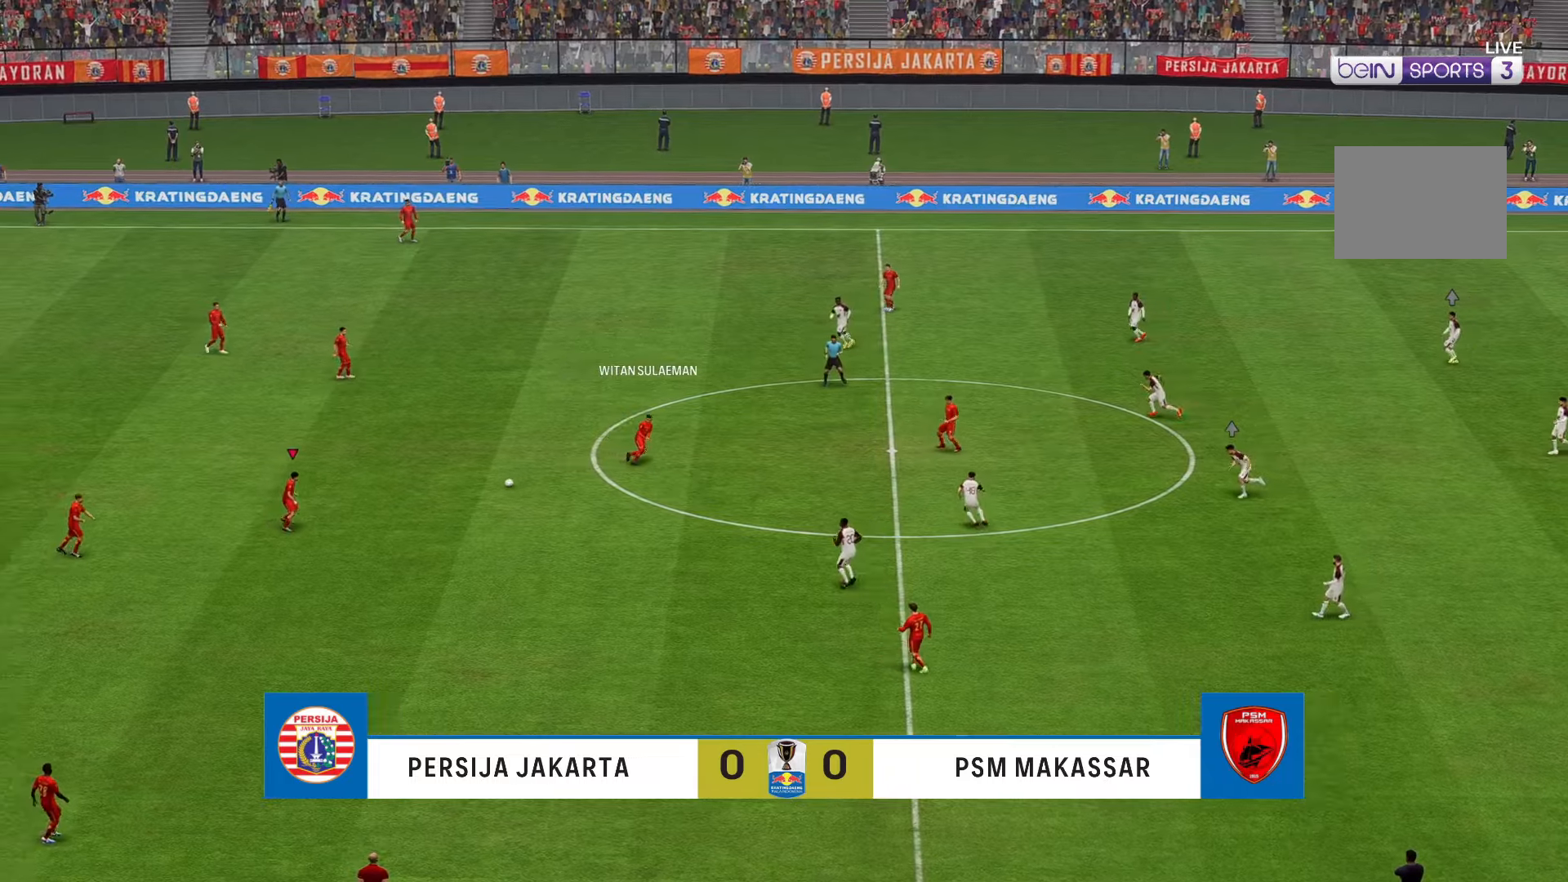
{"buttons": [], "left_stick": "down-left", "right_stick": "center", "events": [[433, "left_stick", "down-left"]]}
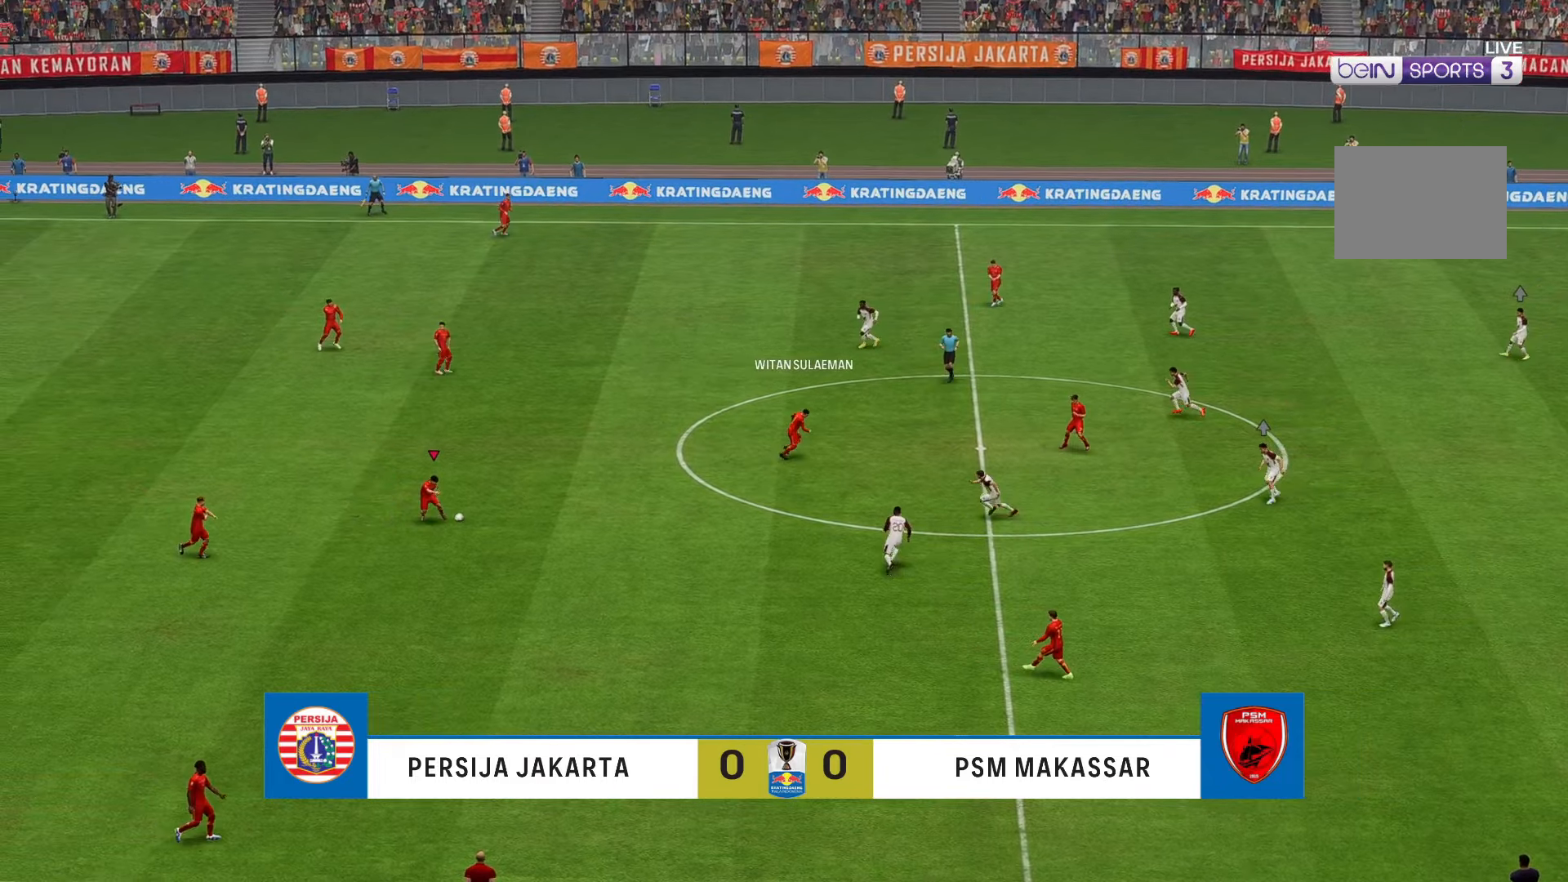
{"buttons": [], "left_stick": "down", "right_stick": "center", "events": [[300, "left_stick", "down"]]}
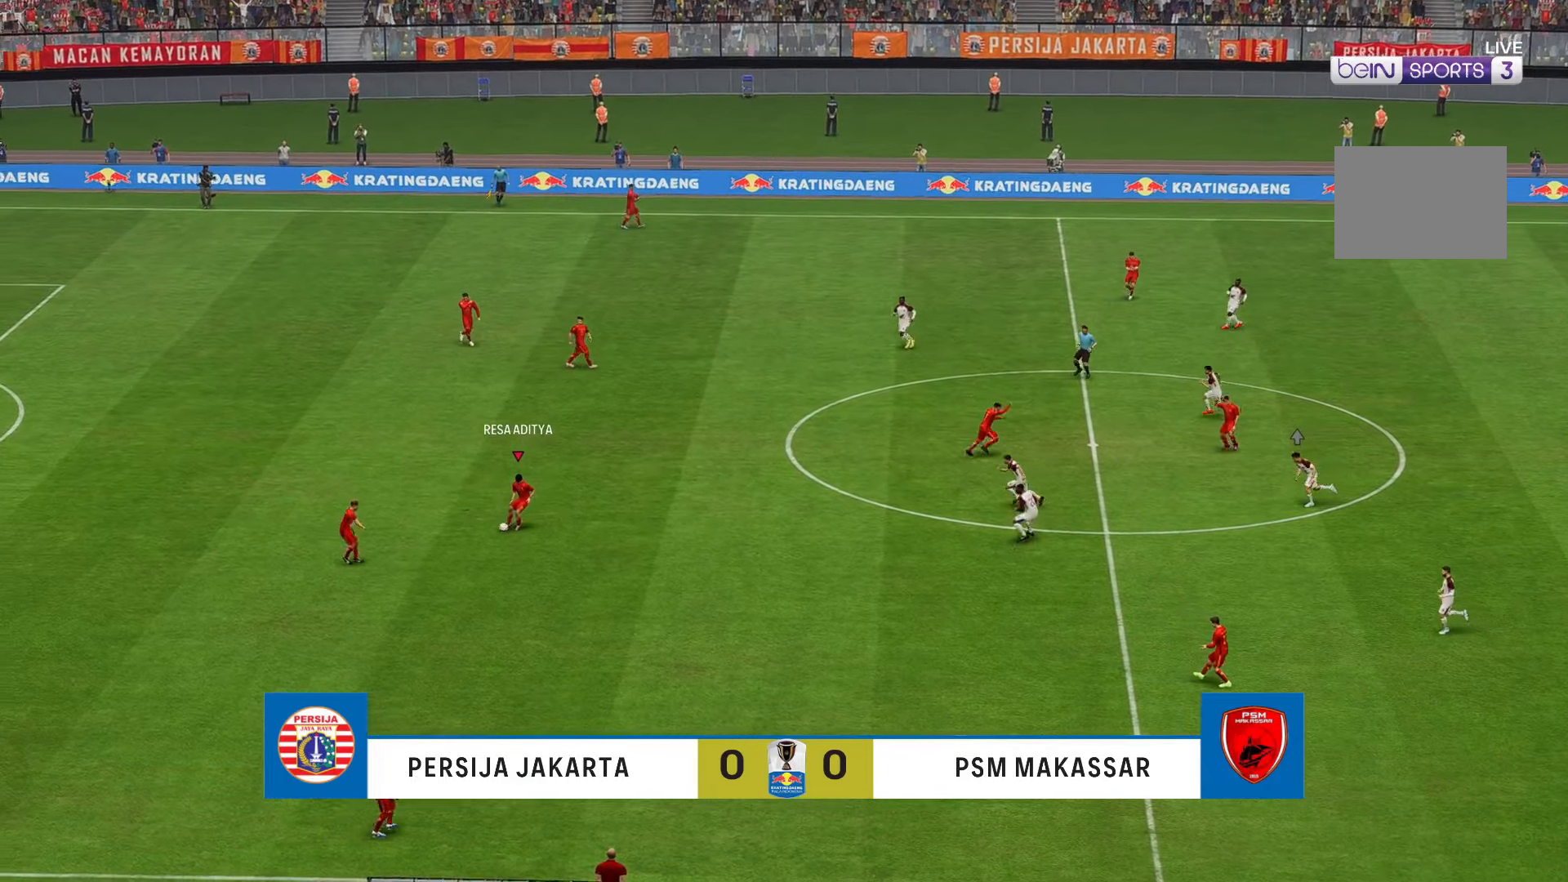
{"buttons": [], "left_stick": "down", "right_stick": "center", "events": []}
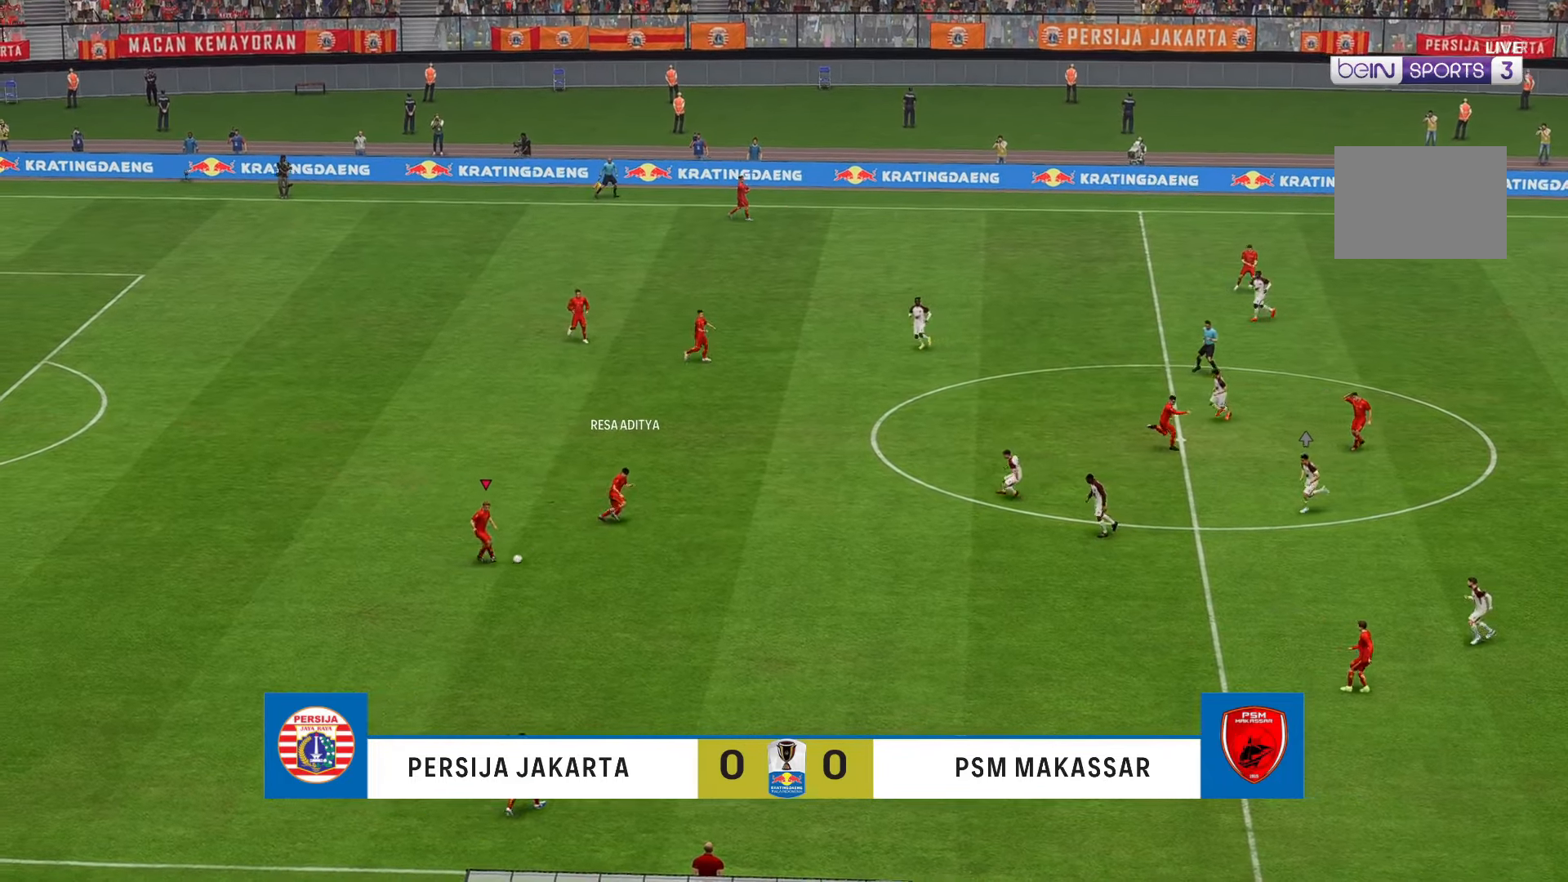
{"buttons": [], "left_stick": "down", "right_stick": "center", "events": []}
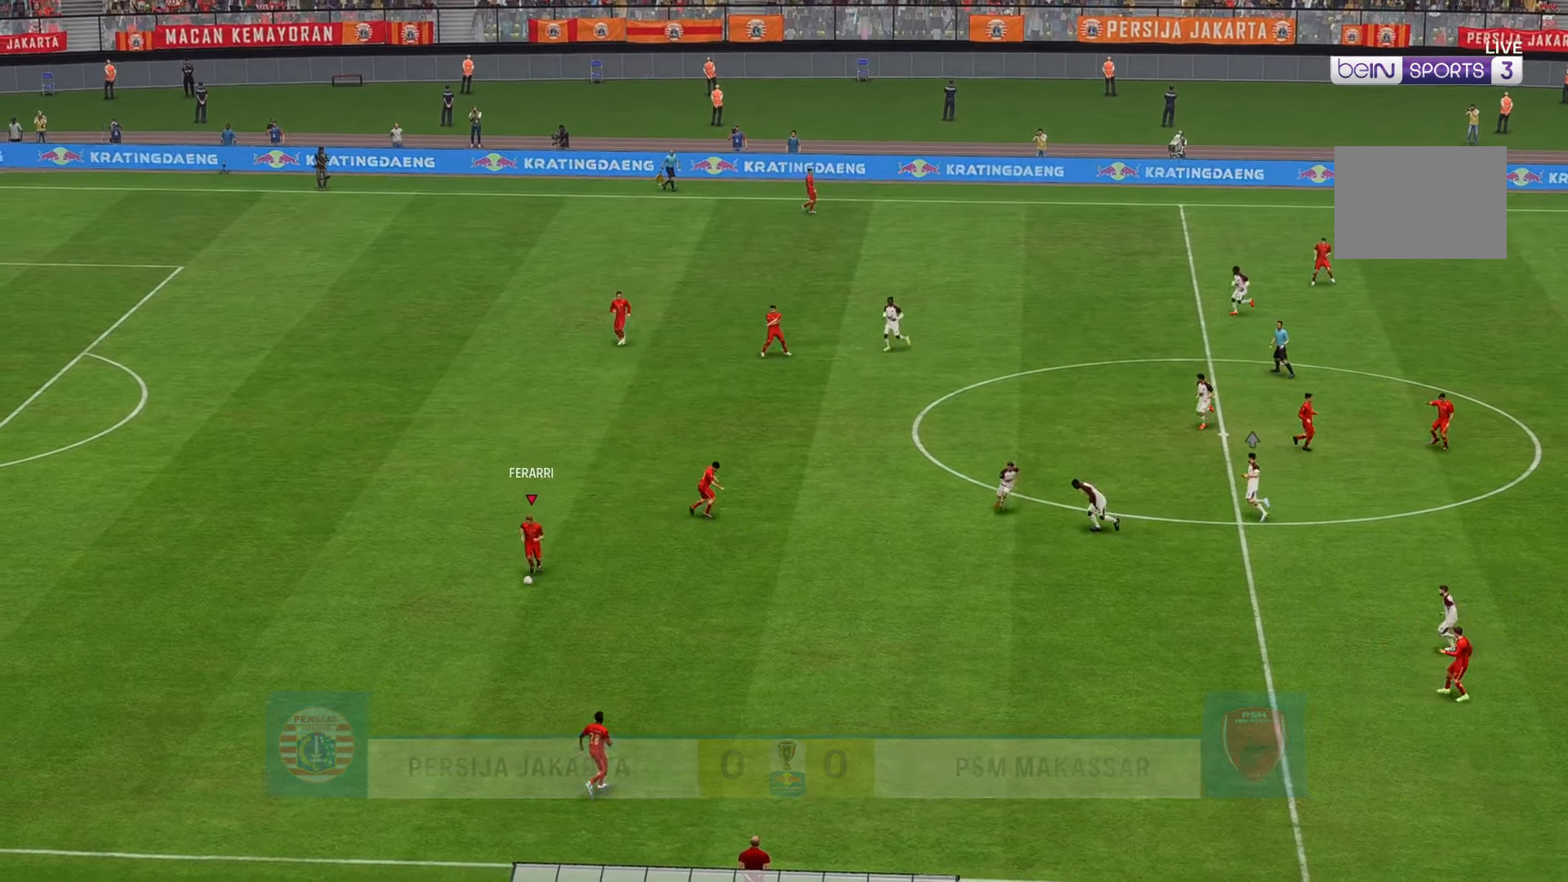
{"buttons": [], "left_stick": "down", "right_stick": "center", "events": []}
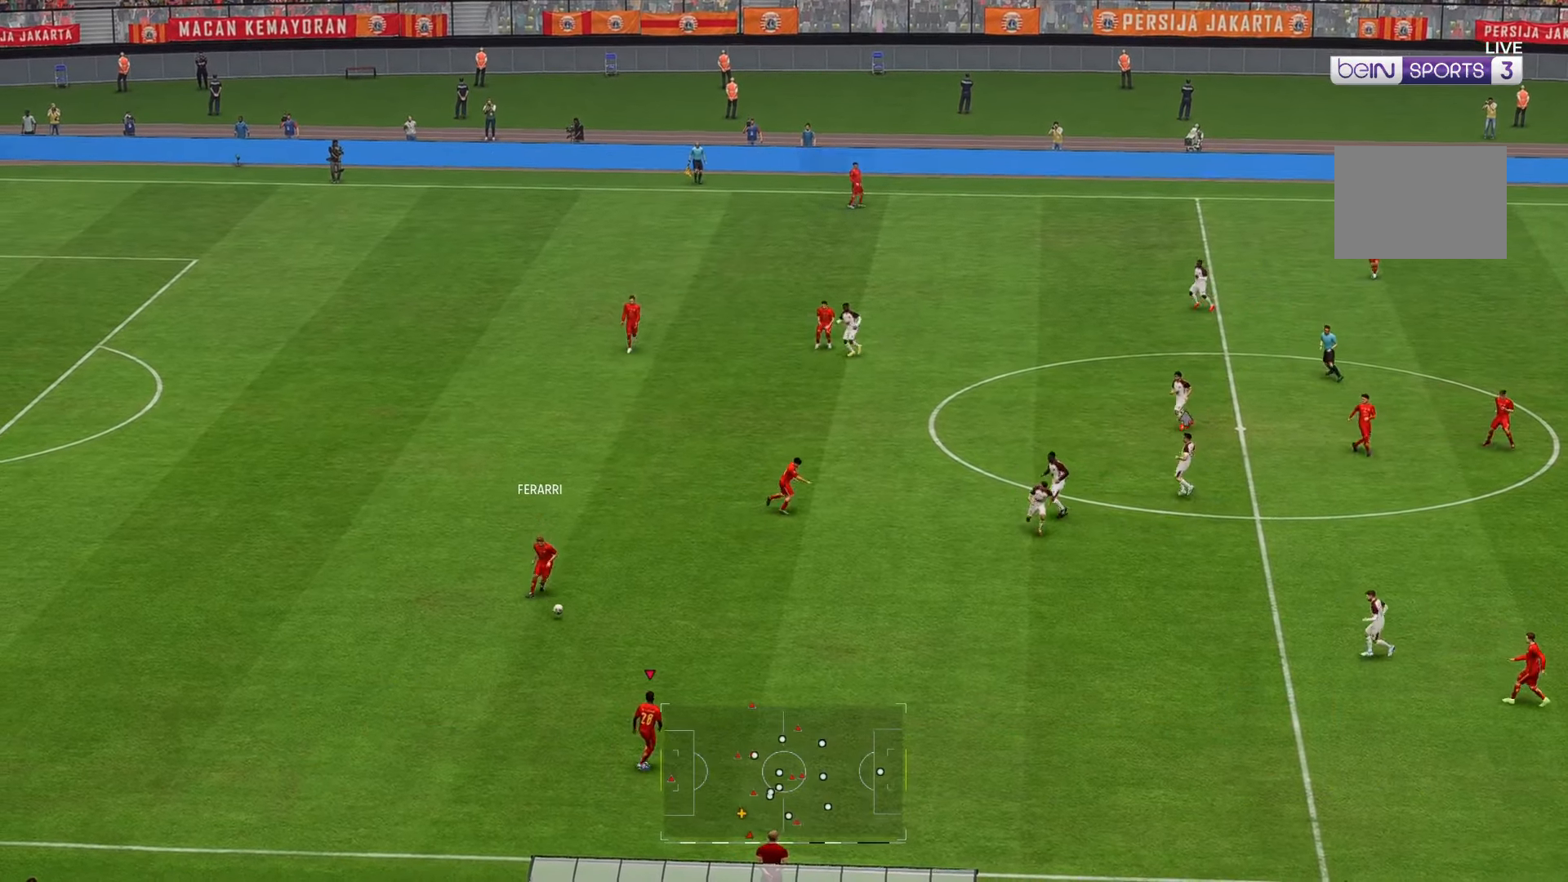
{"buttons": [], "left_stick": "down-right", "right_stick": "center", "events": [[367, "left_stick", "down-right"]]}
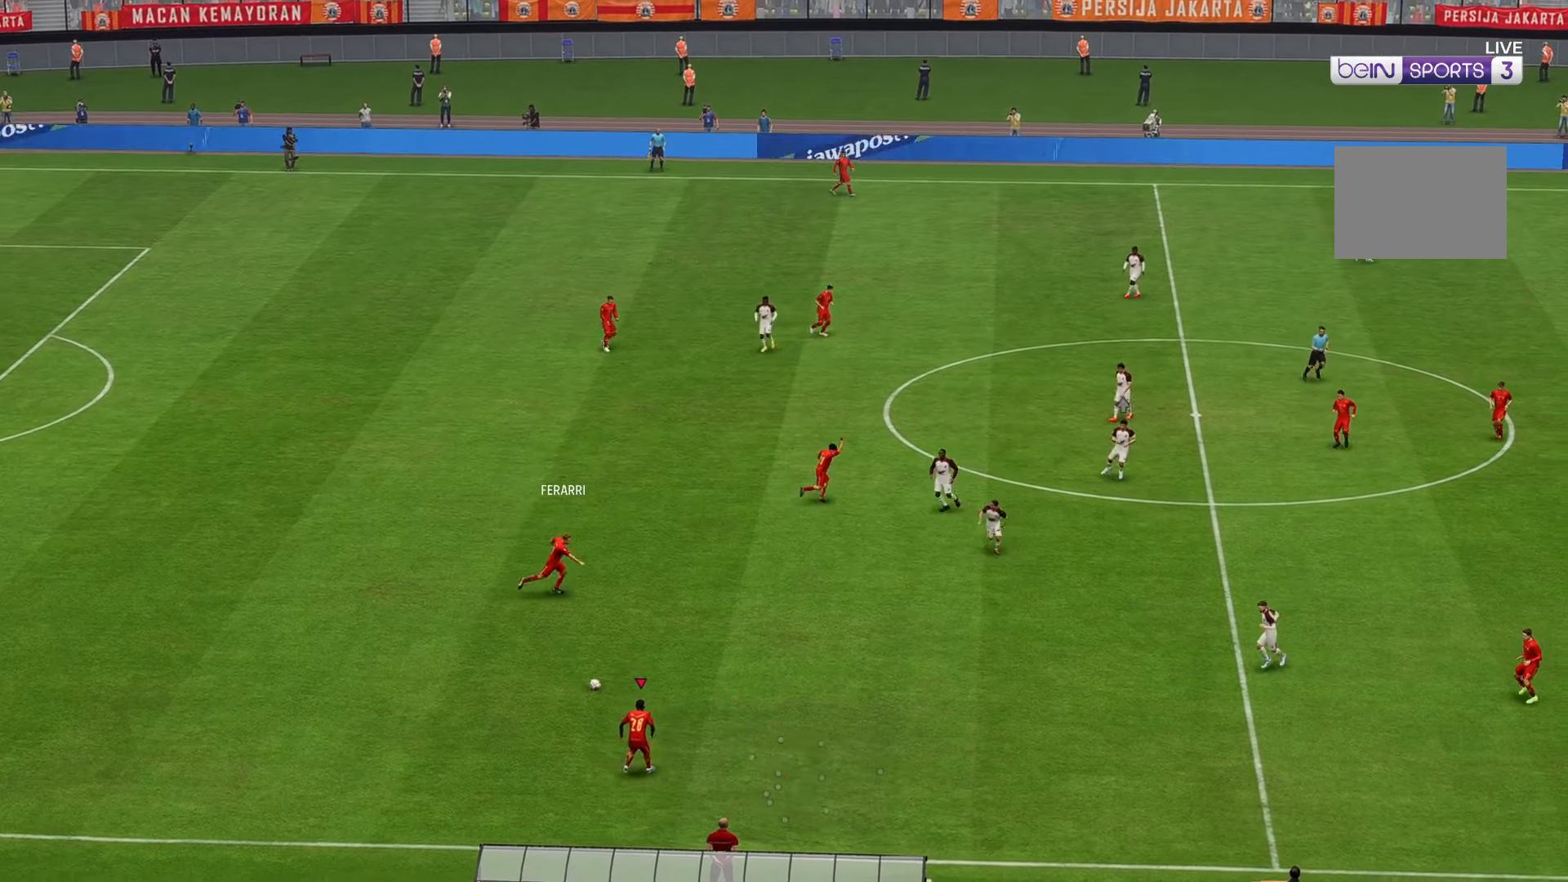
{"buttons": [], "left_stick": "up-right", "right_stick": "center", "events": [[67, "left_stick", "right"], [167, "left_stick", "up-right"]]}
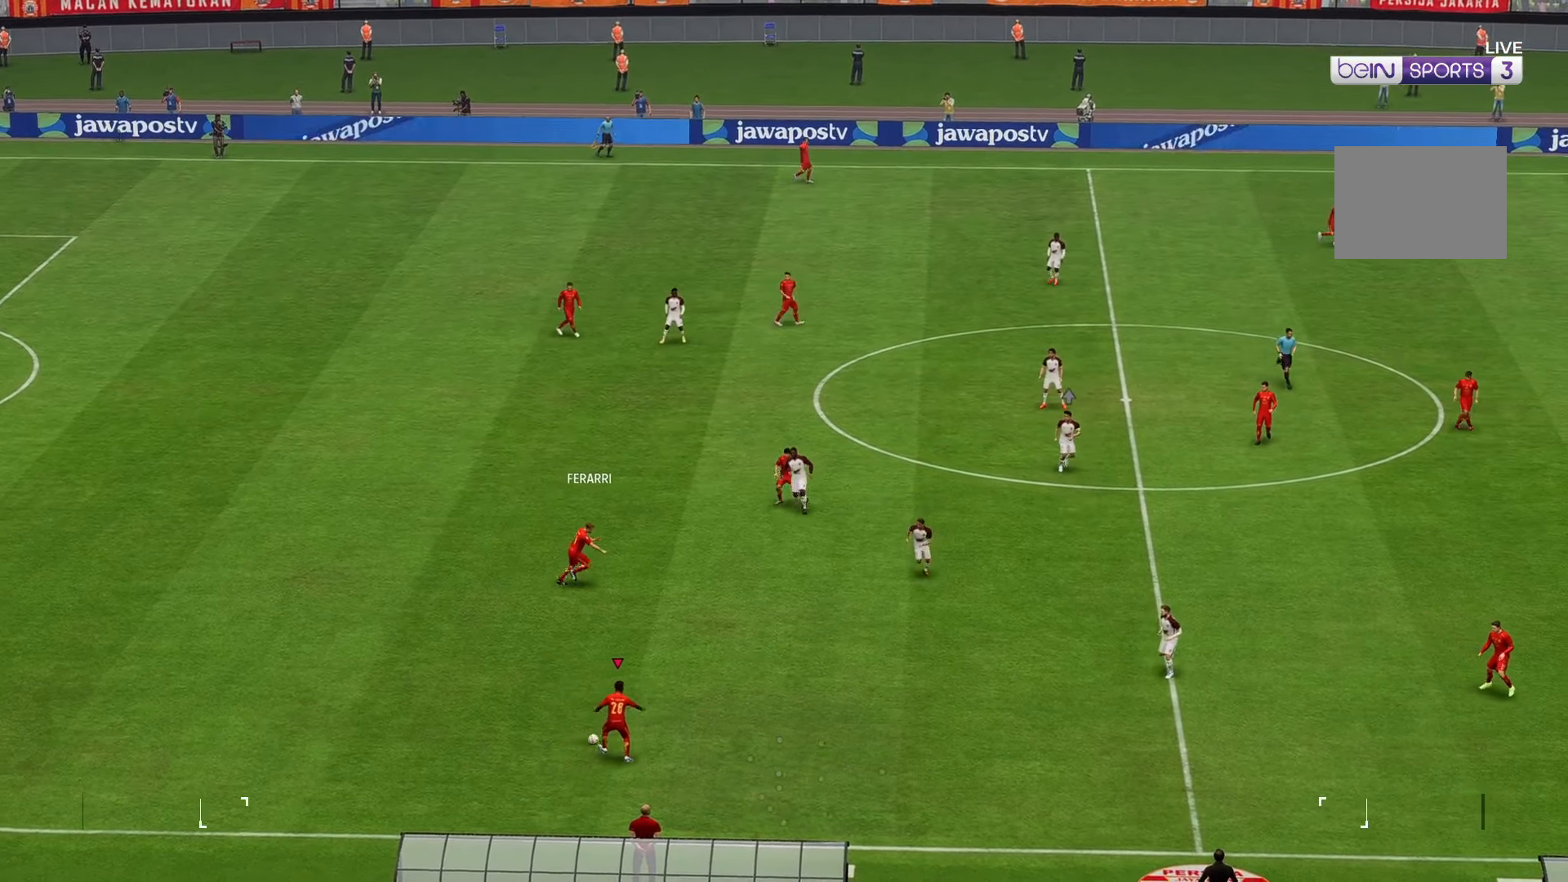
{"buttons": [], "left_stick": "right", "right_stick": "center", "events": [[500, "left_stick", "right"]]}
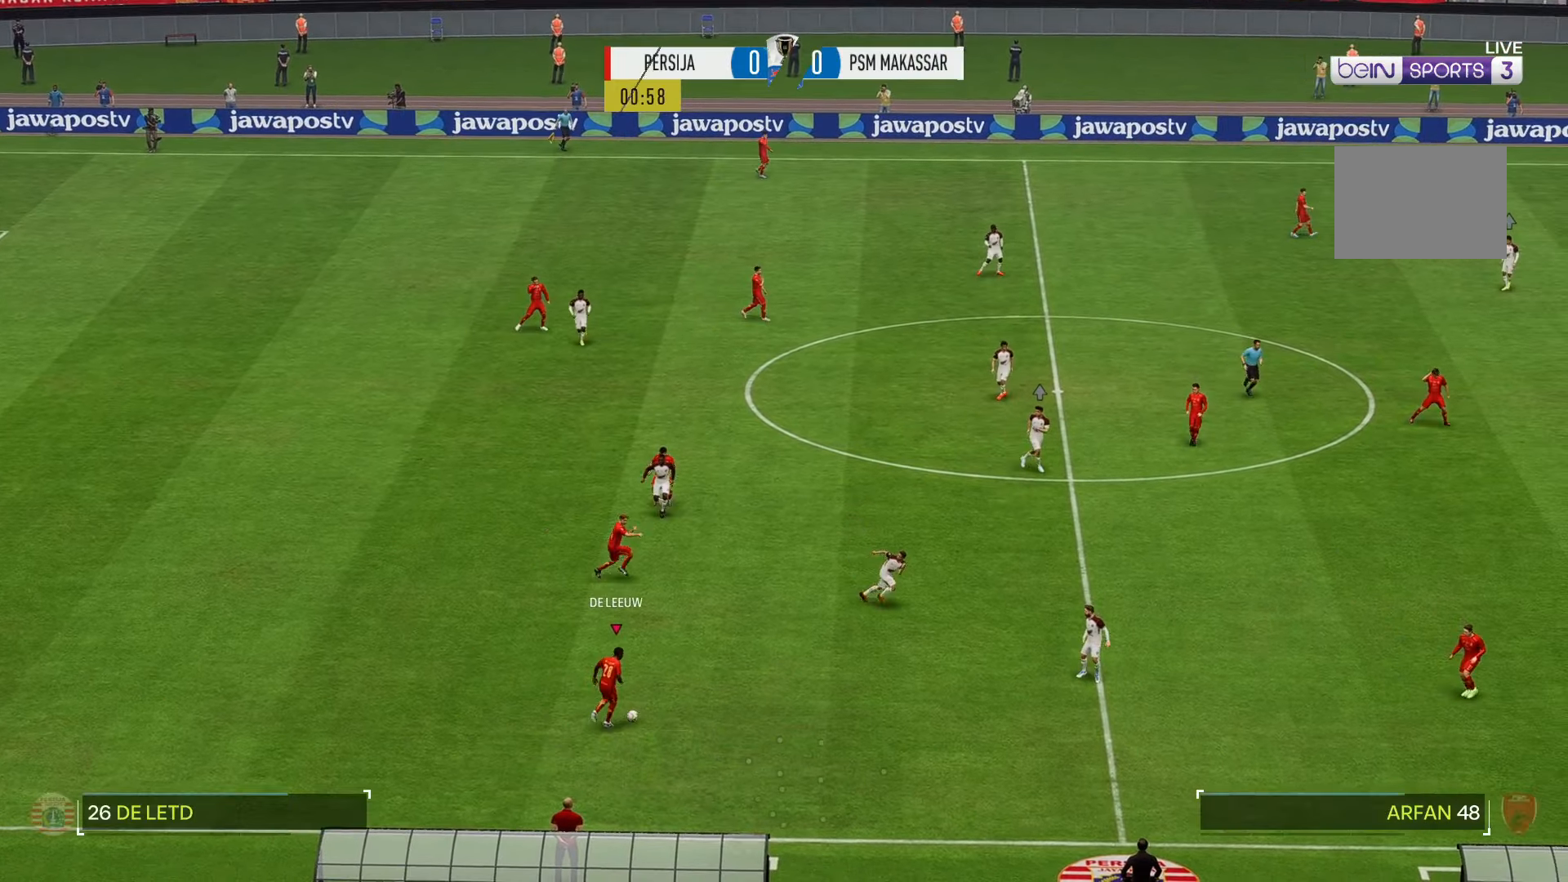
{"buttons": [], "left_stick": "up-right", "right_stick": "center", "events": [[133, "left_stick", "down-right"], [367, "left_stick", "up-right"]]}
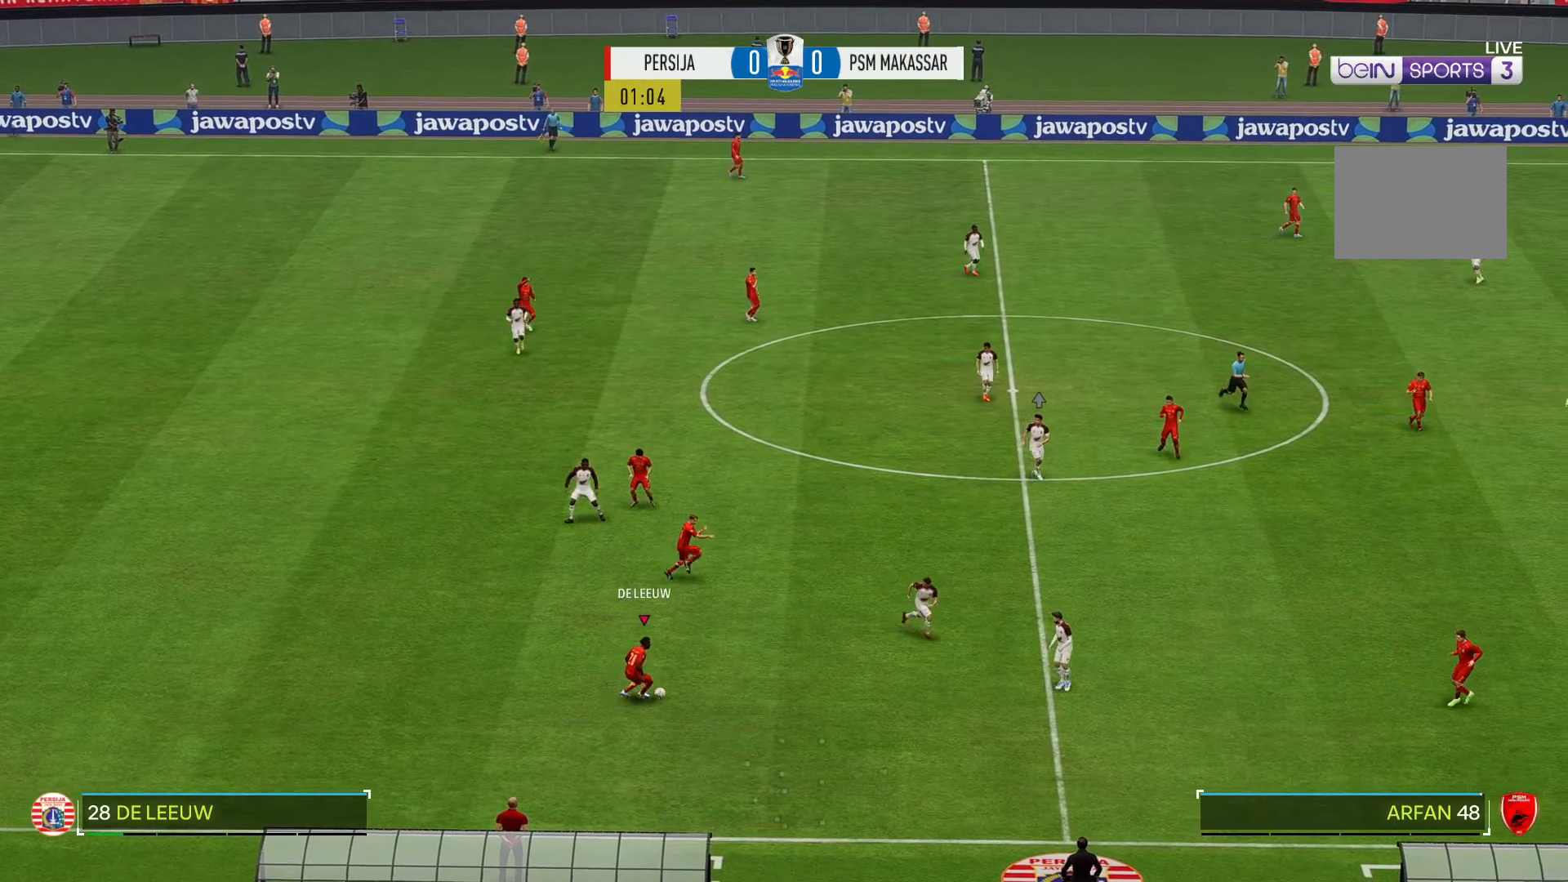
{"buttons": [], "left_stick": "up-right", "right_stick": "center", "events": []}
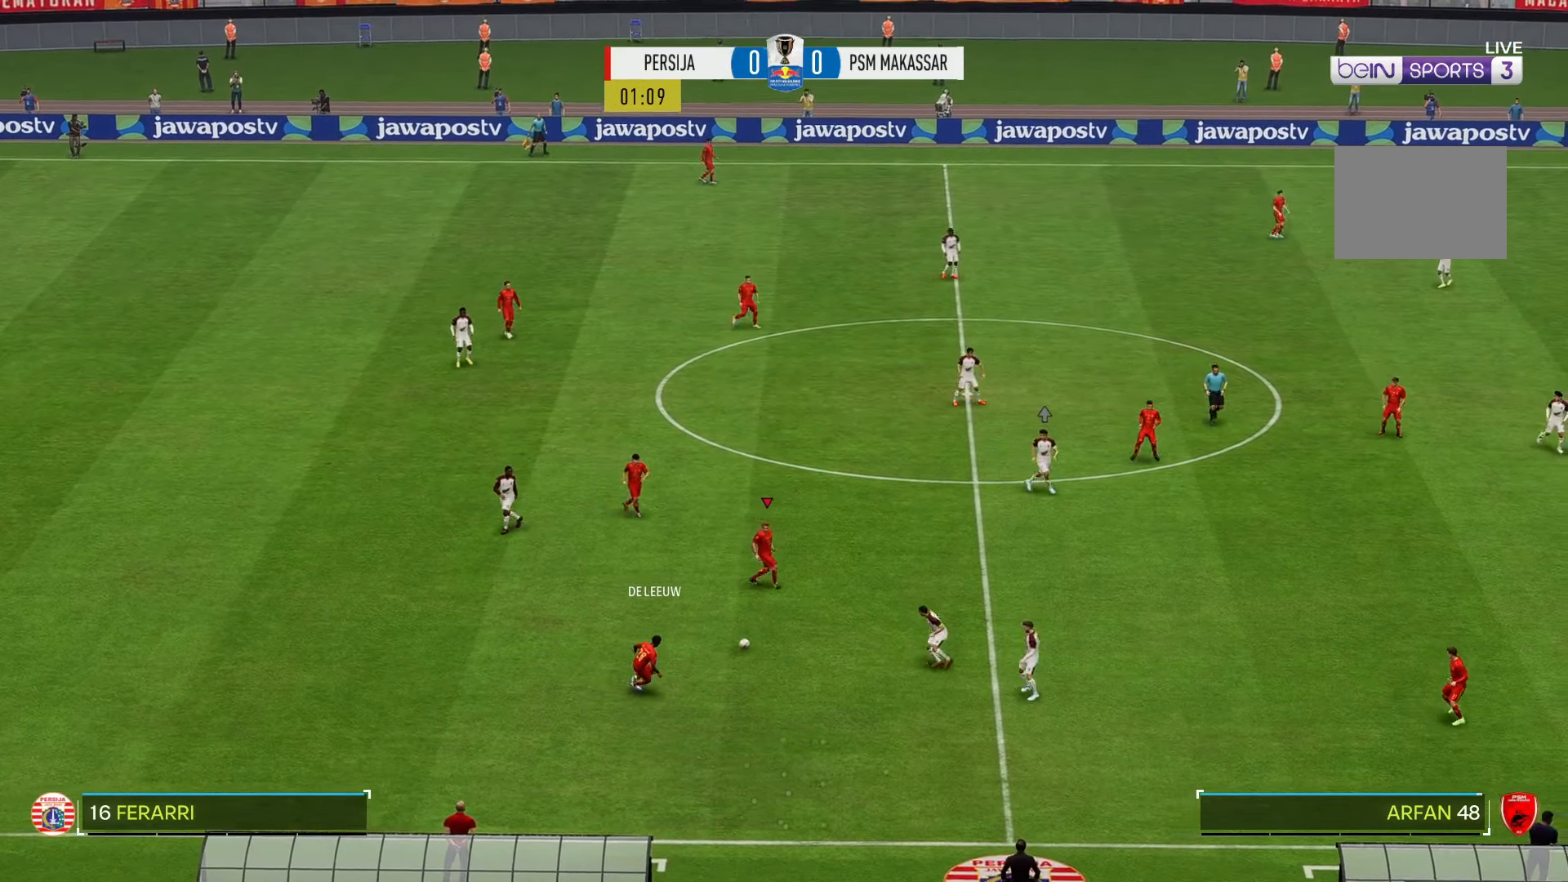
{"buttons": [], "left_stick": "up-left", "right_stick": "center", "events": [[267, "left_stick", "up-left"]]}
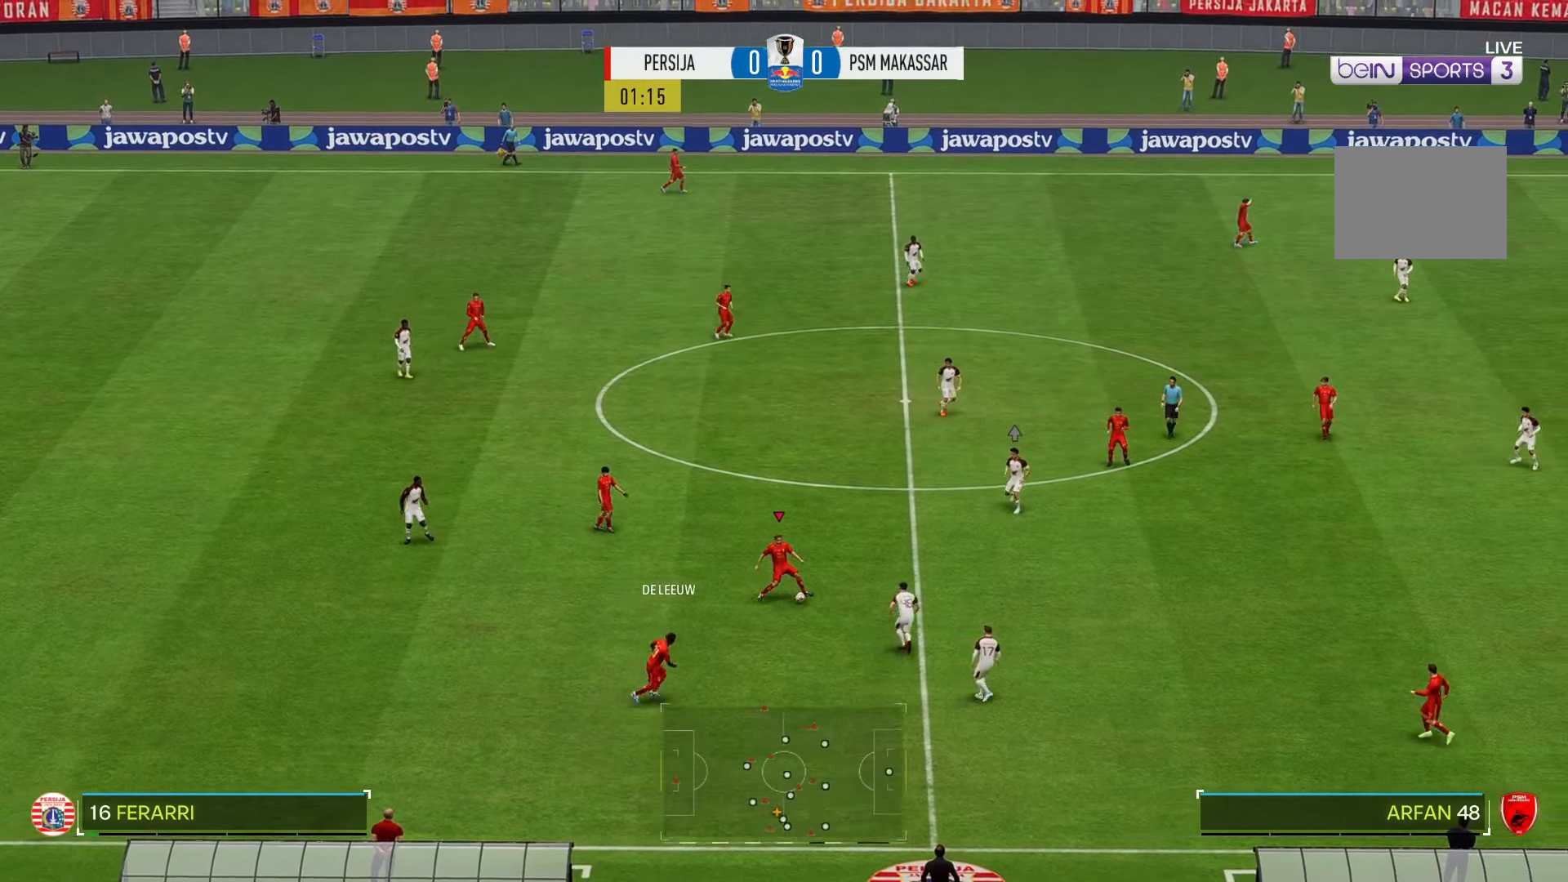
{"buttons": [], "left_stick": "up-left", "right_stick": "center", "events": []}
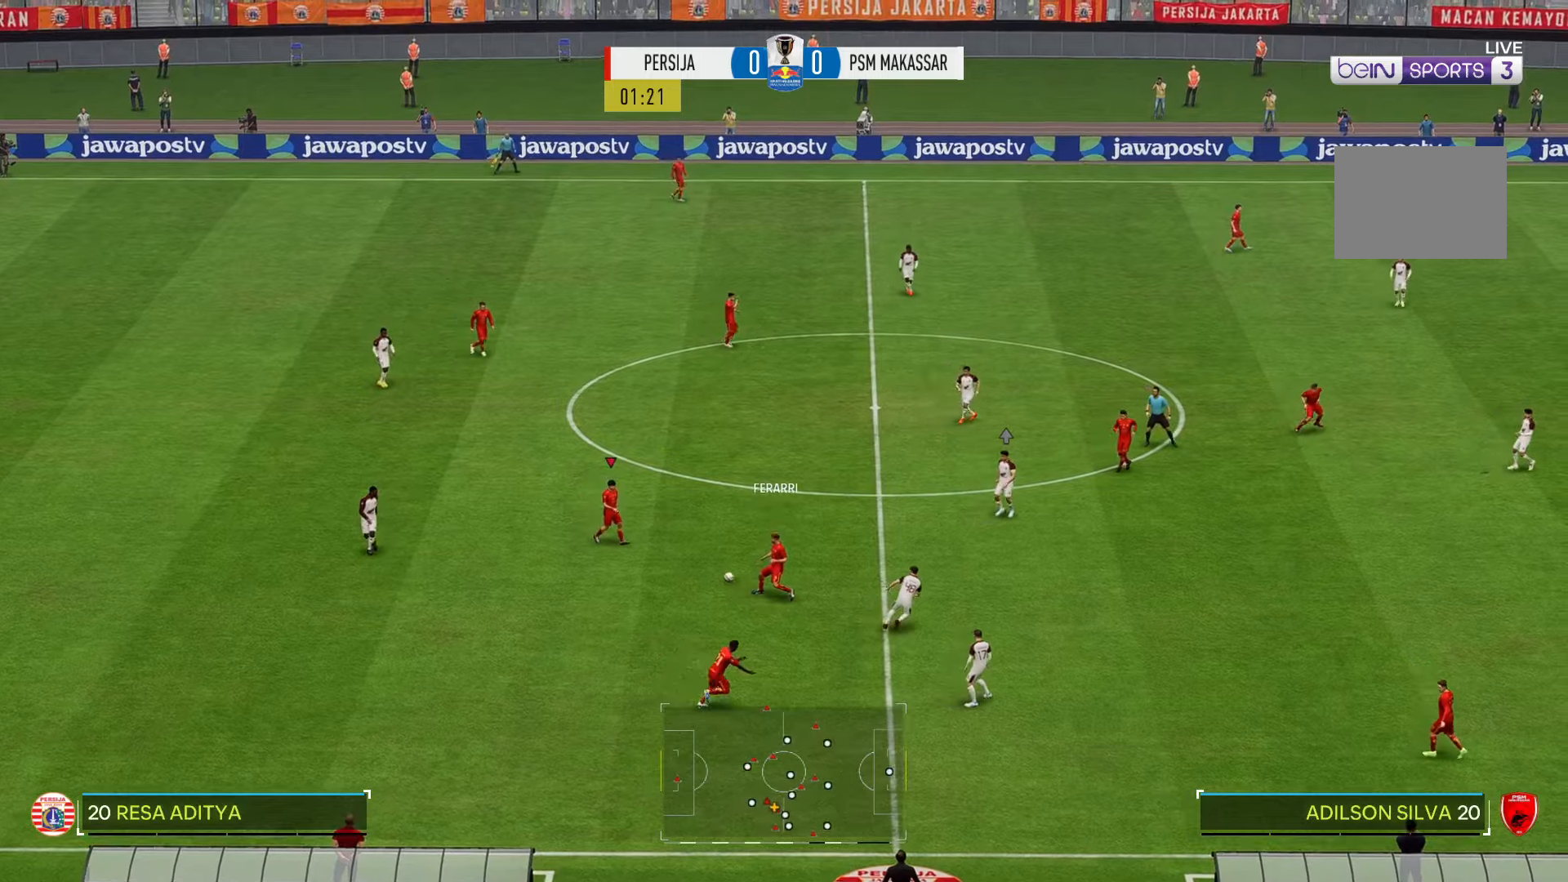
{"buttons": [], "left_stick": "up", "right_stick": "center", "events": [[233, "left_stick", "up"]]}
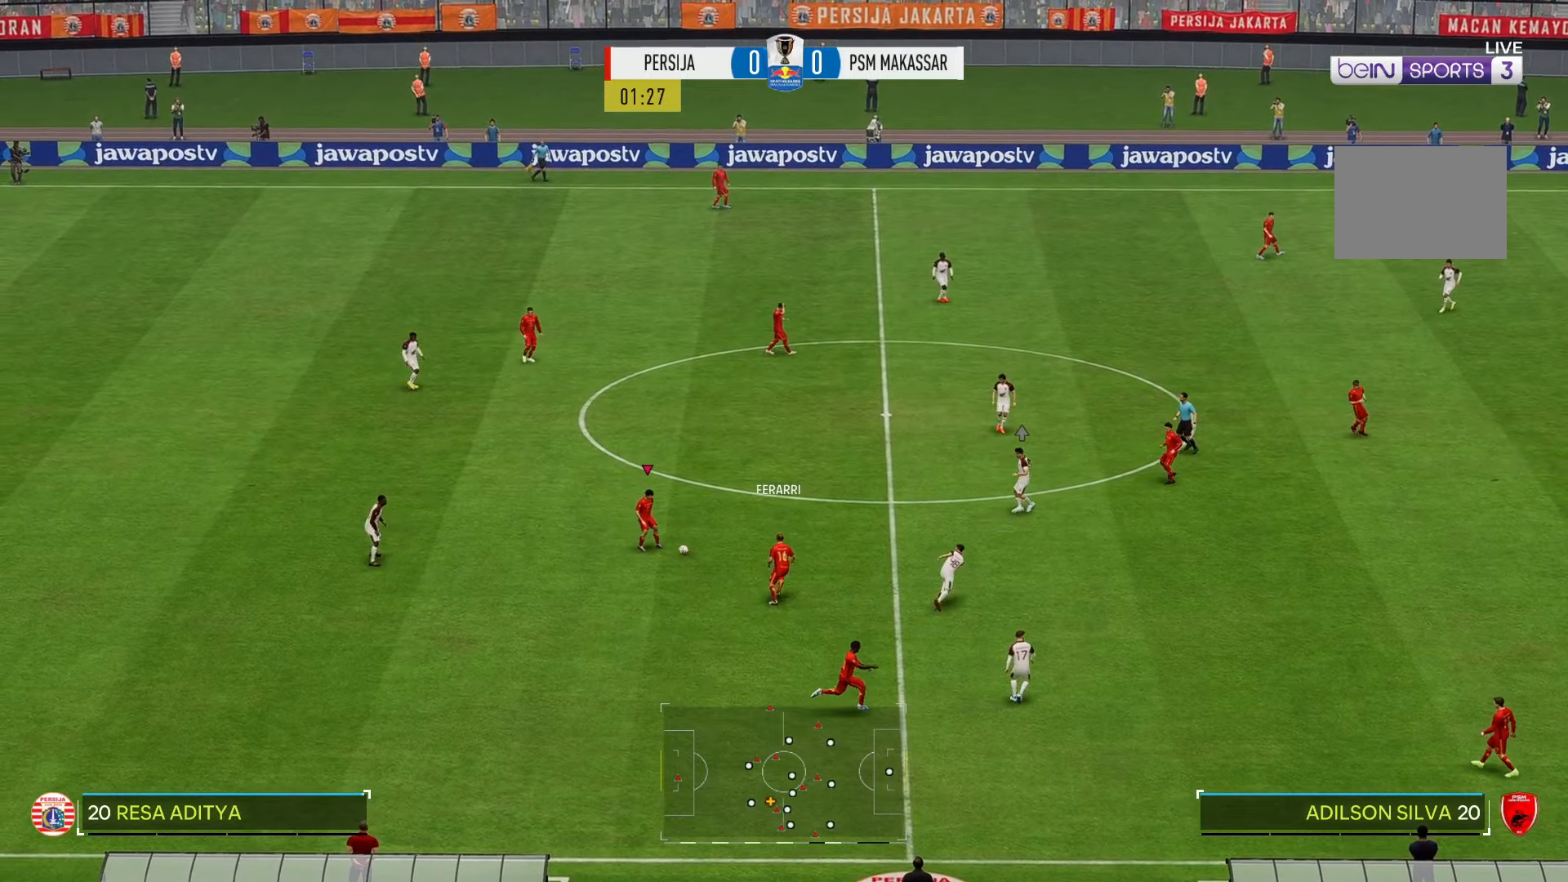
{"buttons": ["R2"], "left_stick": "up-right", "right_stick": "center", "events": [[300, "left_stick", "up-right"], [367, "R2", "down"]]}
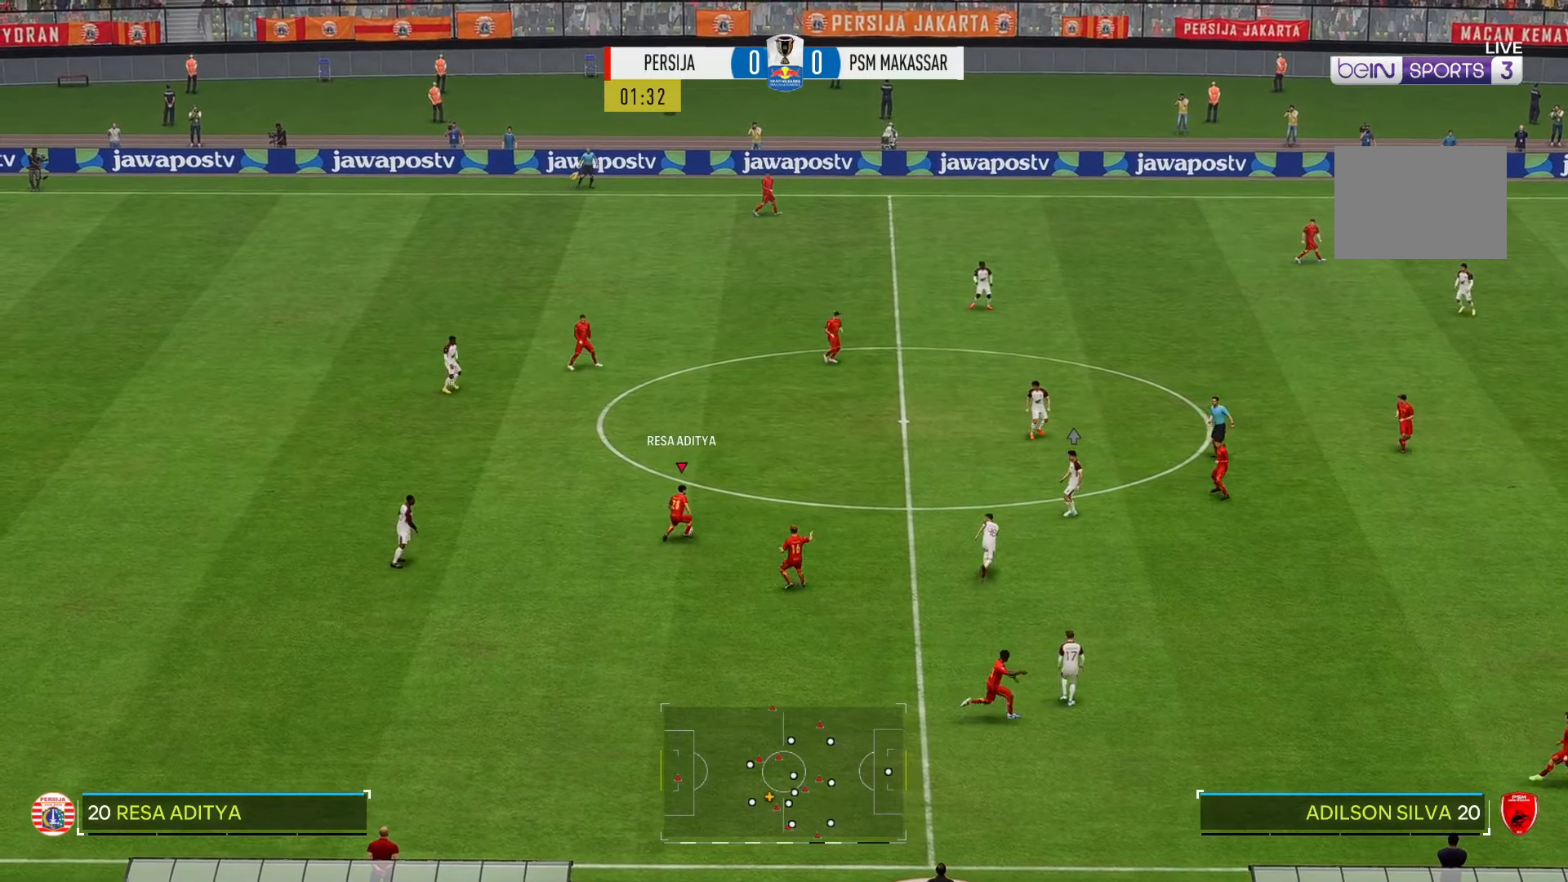
{"buttons": [], "left_stick": "up", "right_stick": "center", "events": [[100, "R2", "up"], [500, "left_stick", "up"]]}
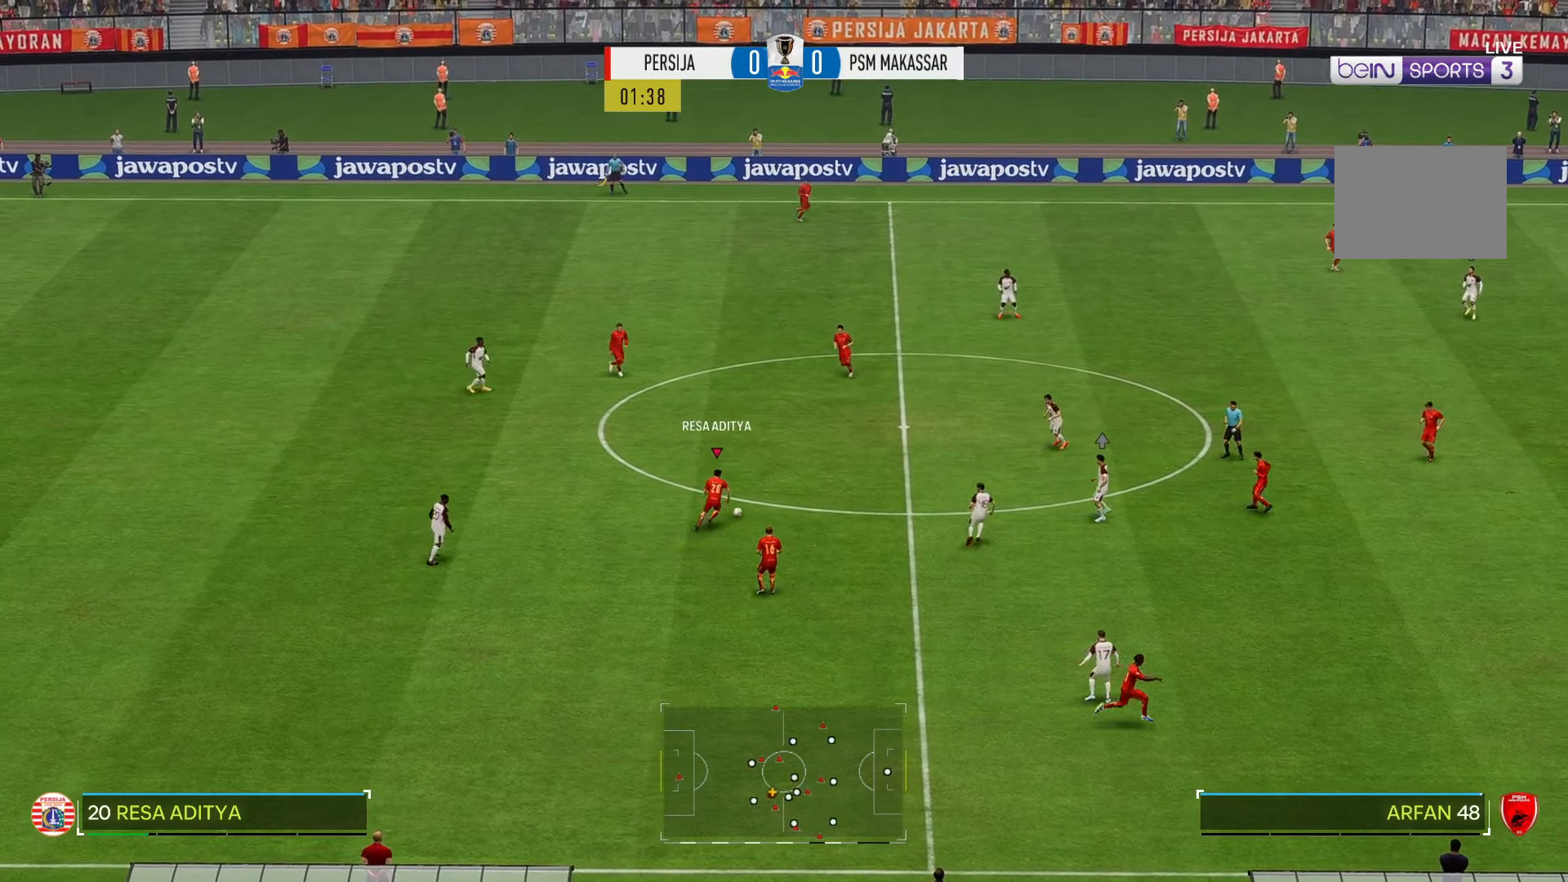
{"buttons": [], "left_stick": "up", "right_stick": "center", "events": []}
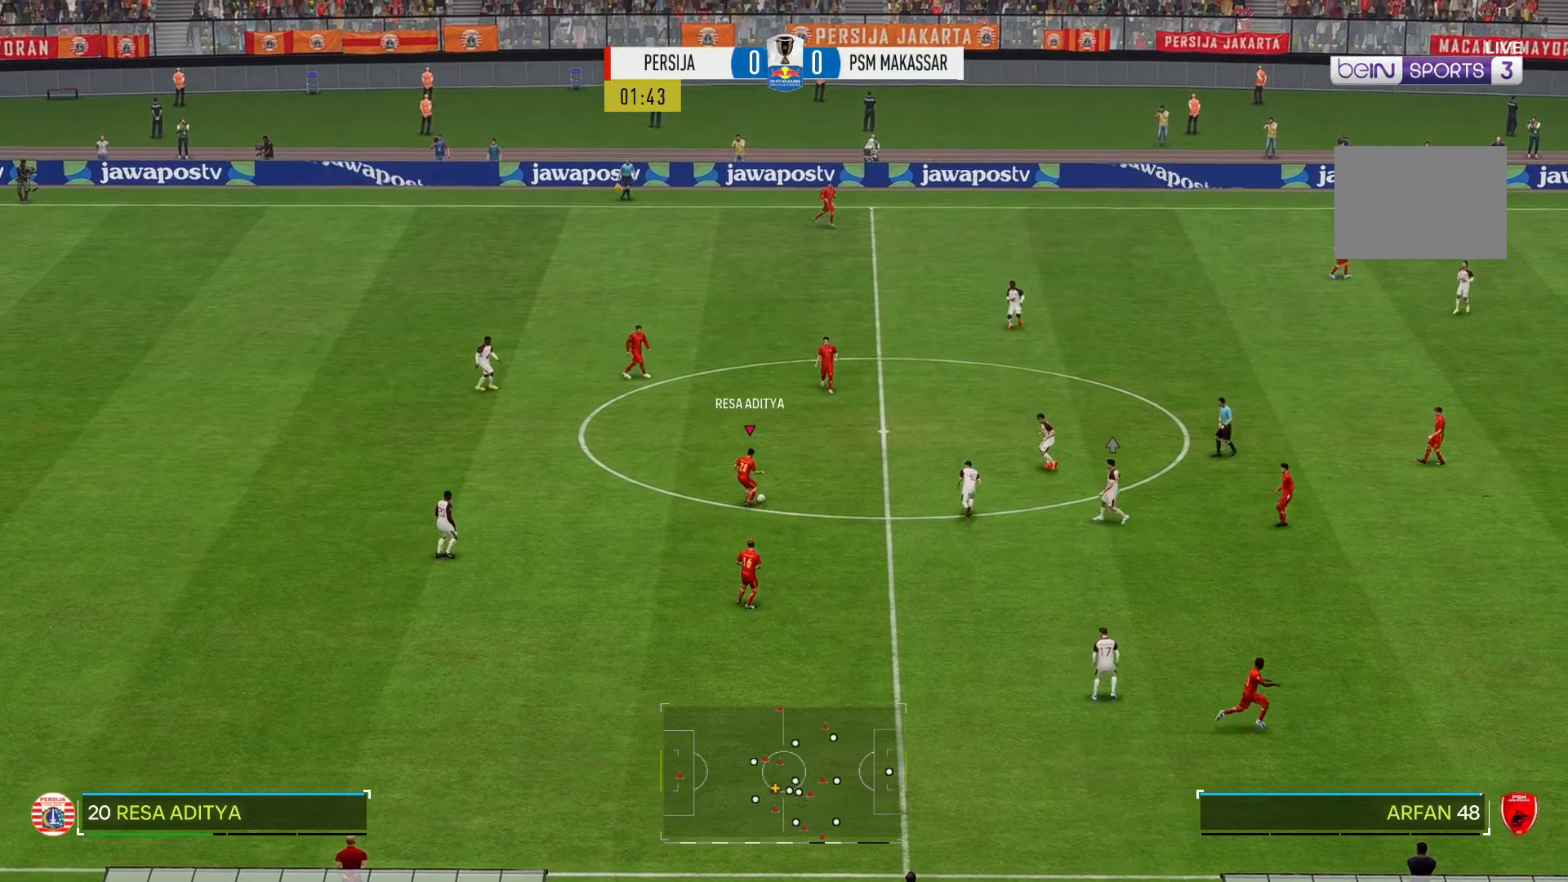
{"buttons": [], "left_stick": "up-right", "right_stick": "center", "events": [[100, "left_stick", "up-right"]]}
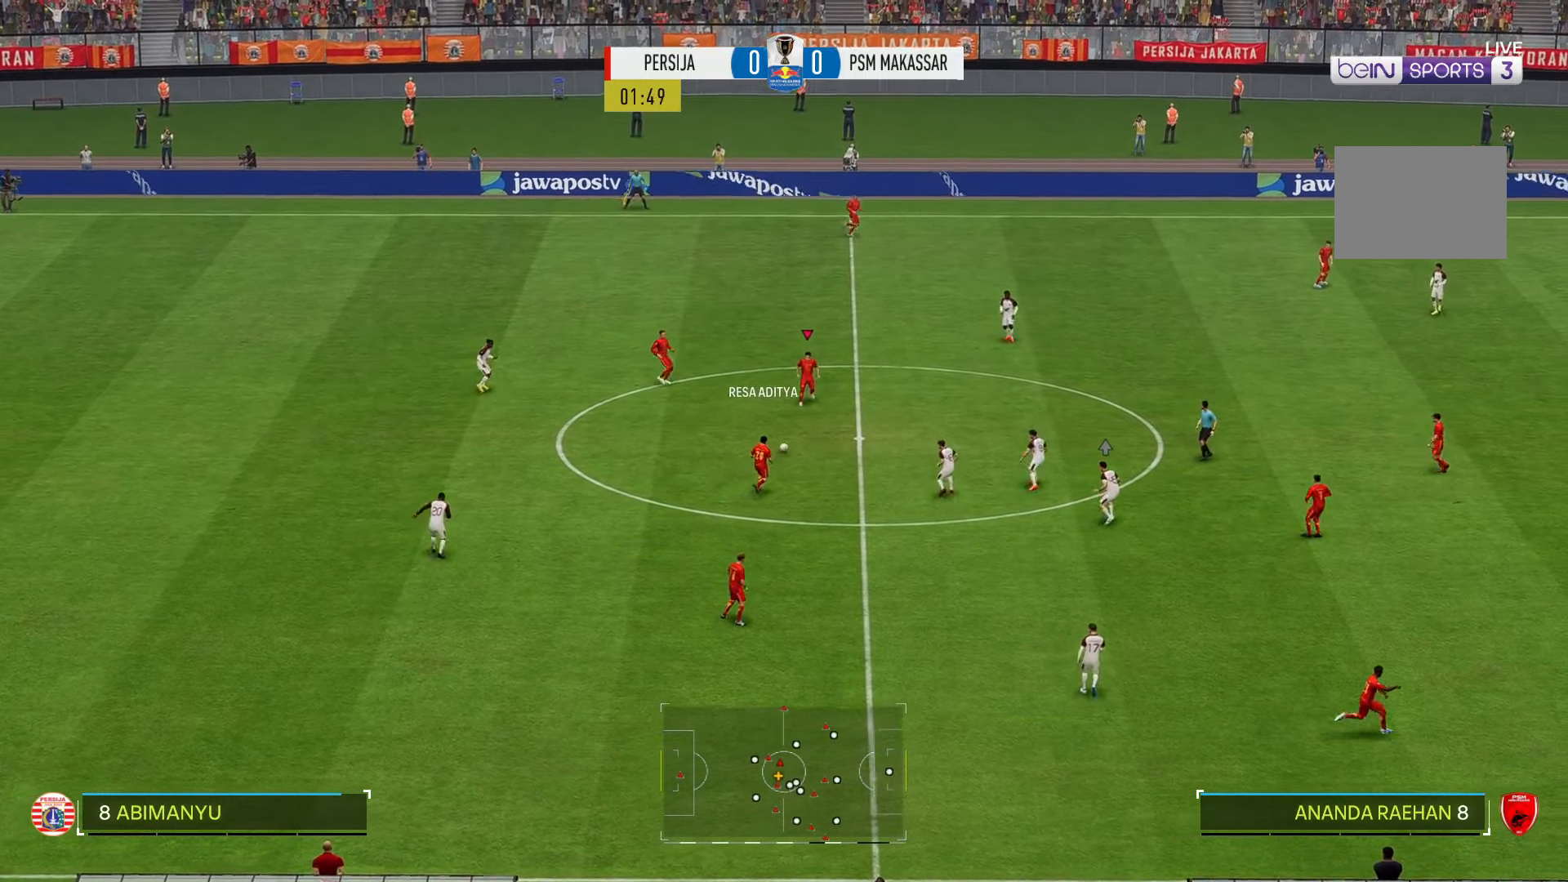
{"buttons": [], "left_stick": "up-right", "right_stick": "center", "events": []}
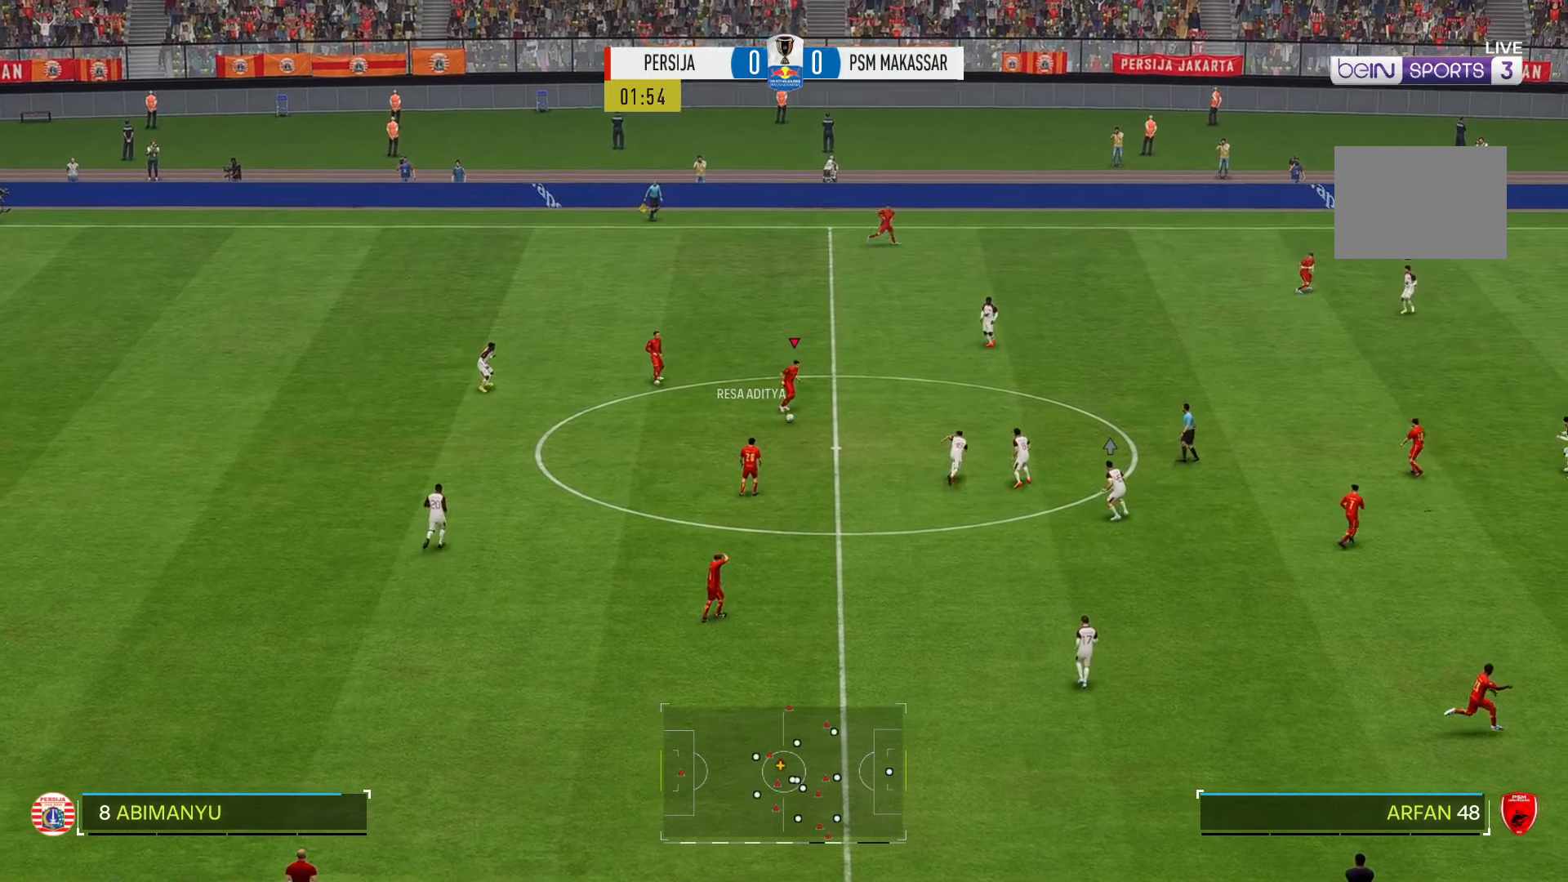
{"buttons": [], "left_stick": "up-right", "right_stick": "center", "events": []}
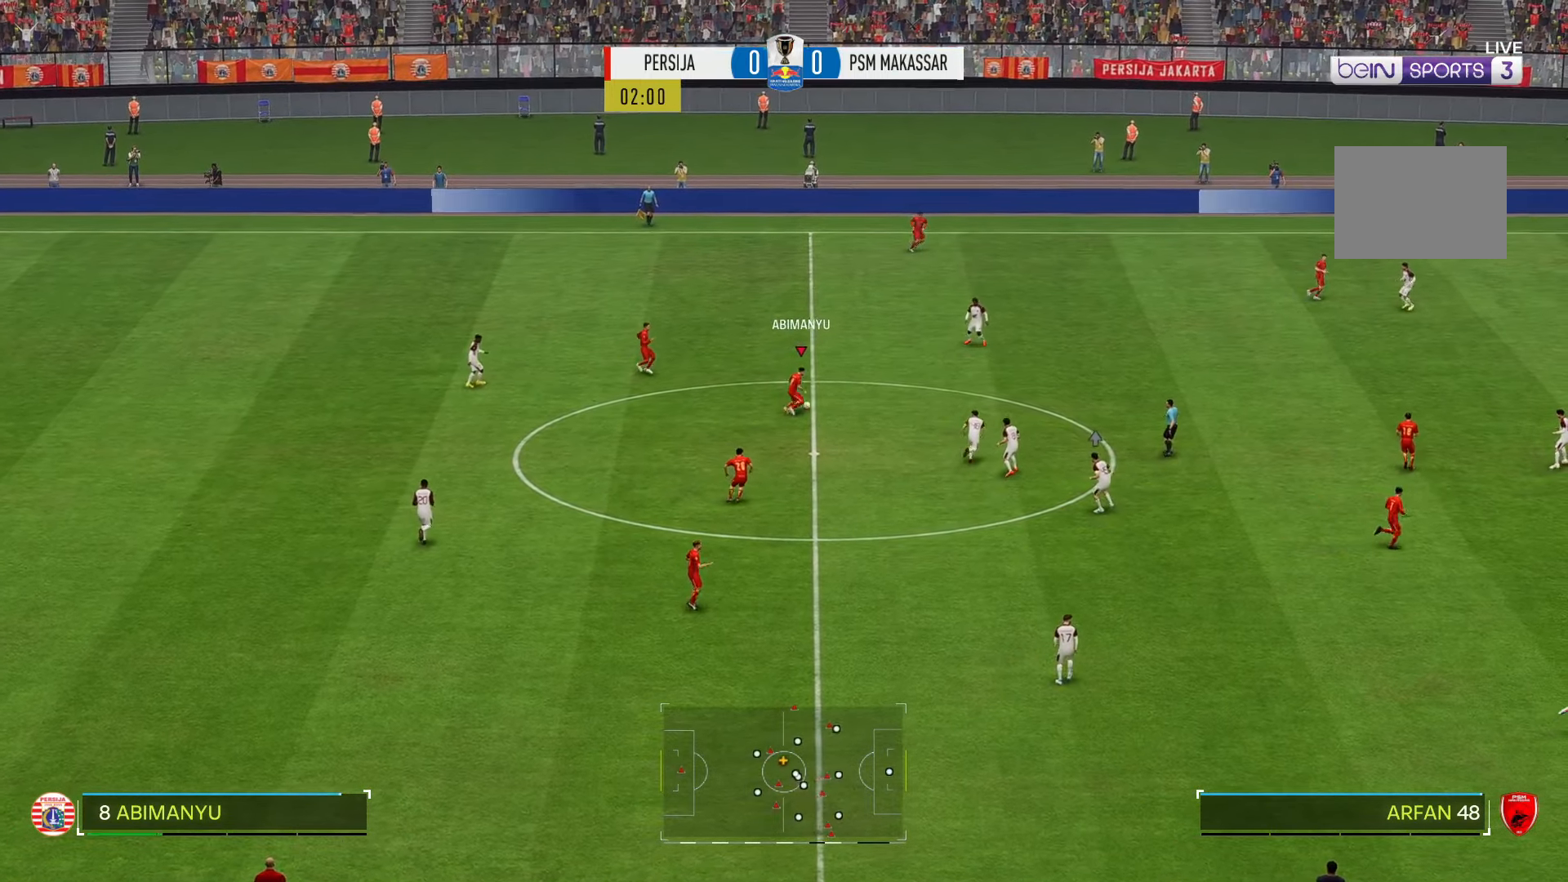
{"buttons": [], "left_stick": "right", "right_stick": "center", "events": [[17, "left_stick", "right"]]}
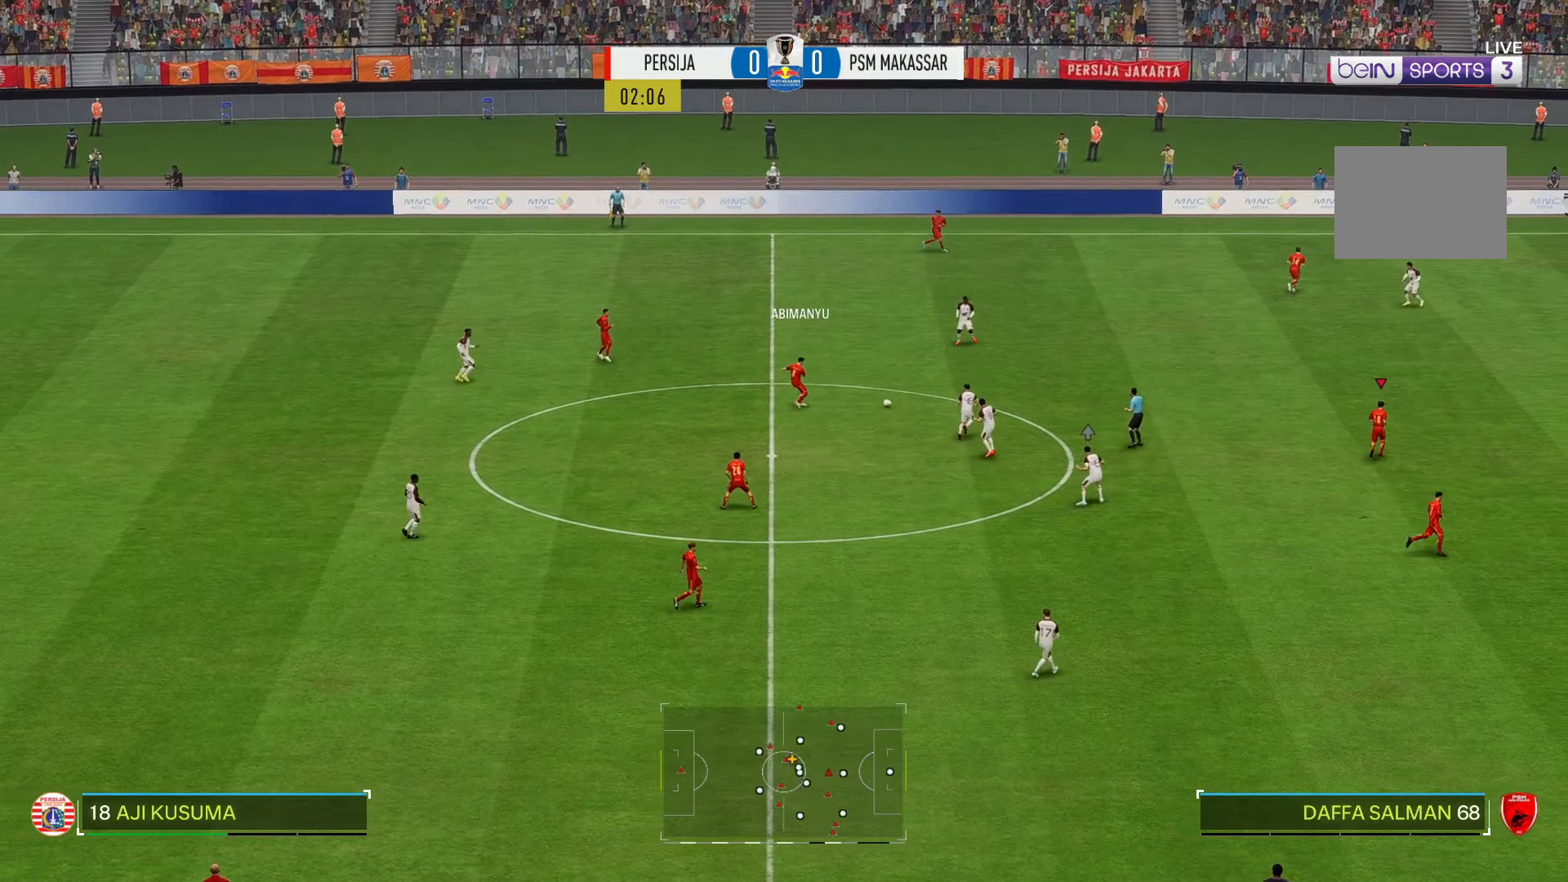
{"buttons": [], "left_stick": "down-right", "right_stick": "center", "events": [[483, "left_stick", "down-right"]]}
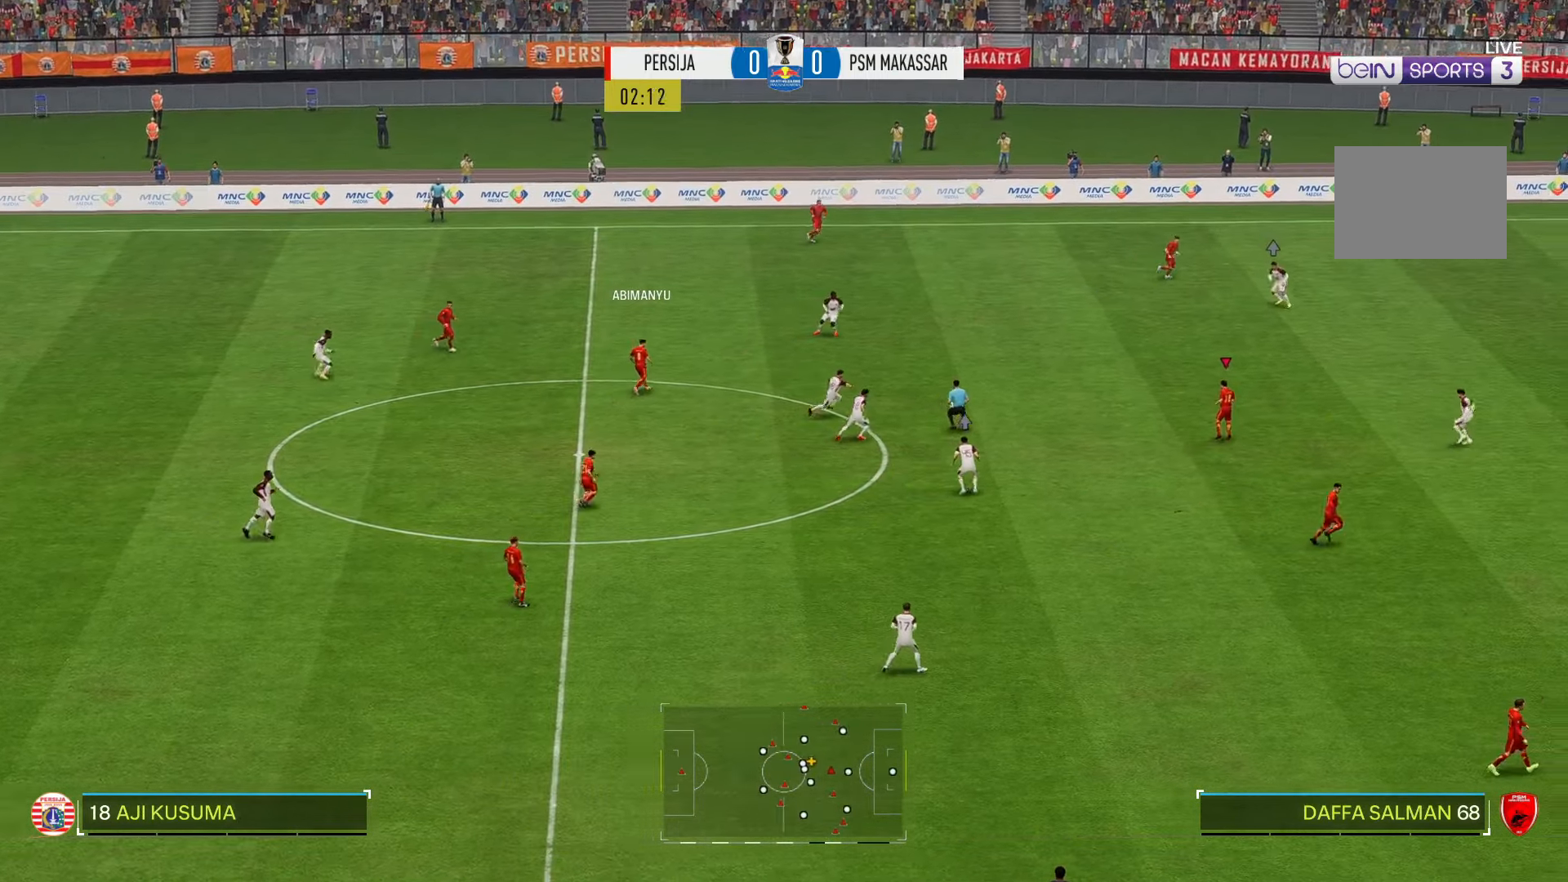
{"buttons": [], "left_stick": "down-right", "right_stick": "center", "events": []}